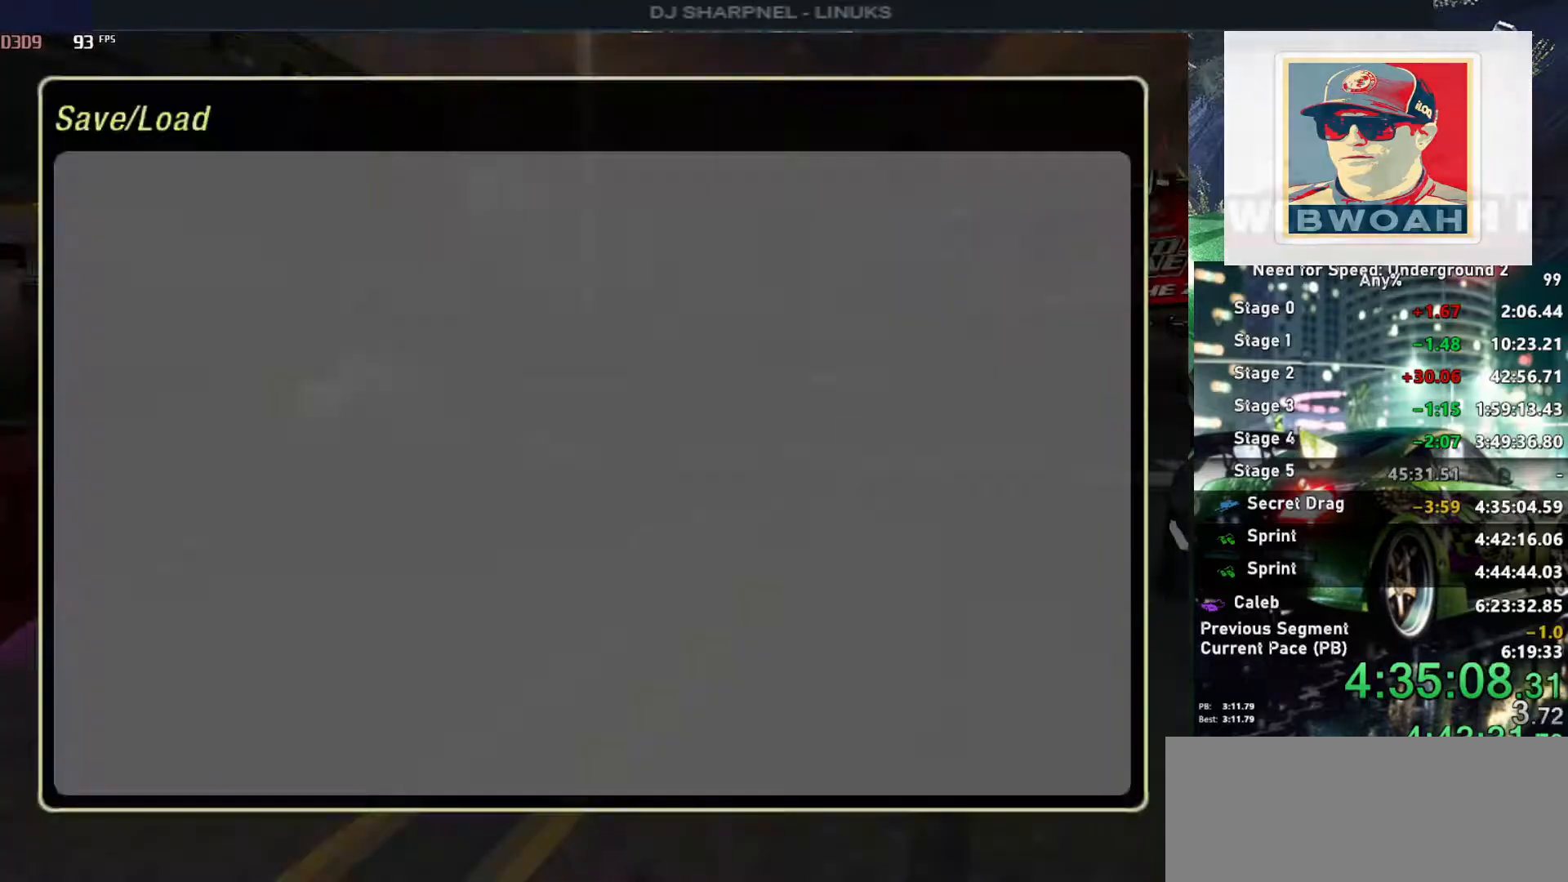
Gameplay with keyboard; each line is a JSON object with the keys held at the frame after it. "events" lists presses ("down") and releases ("up") of "alt", "ctrl", "down", "escape", "left", "r", "return", "right", "shift", "space", "super", "t", "tab", "u" and "up" between this image and that frame as [ms after this image, input, new state], when the widget could be followed in between. No other keys are recorded. Mouse input is not recorded.
{"keys": [], "events": [[66, "return", "up"], [116, "return", "down"], [216, "return", "up"]]}
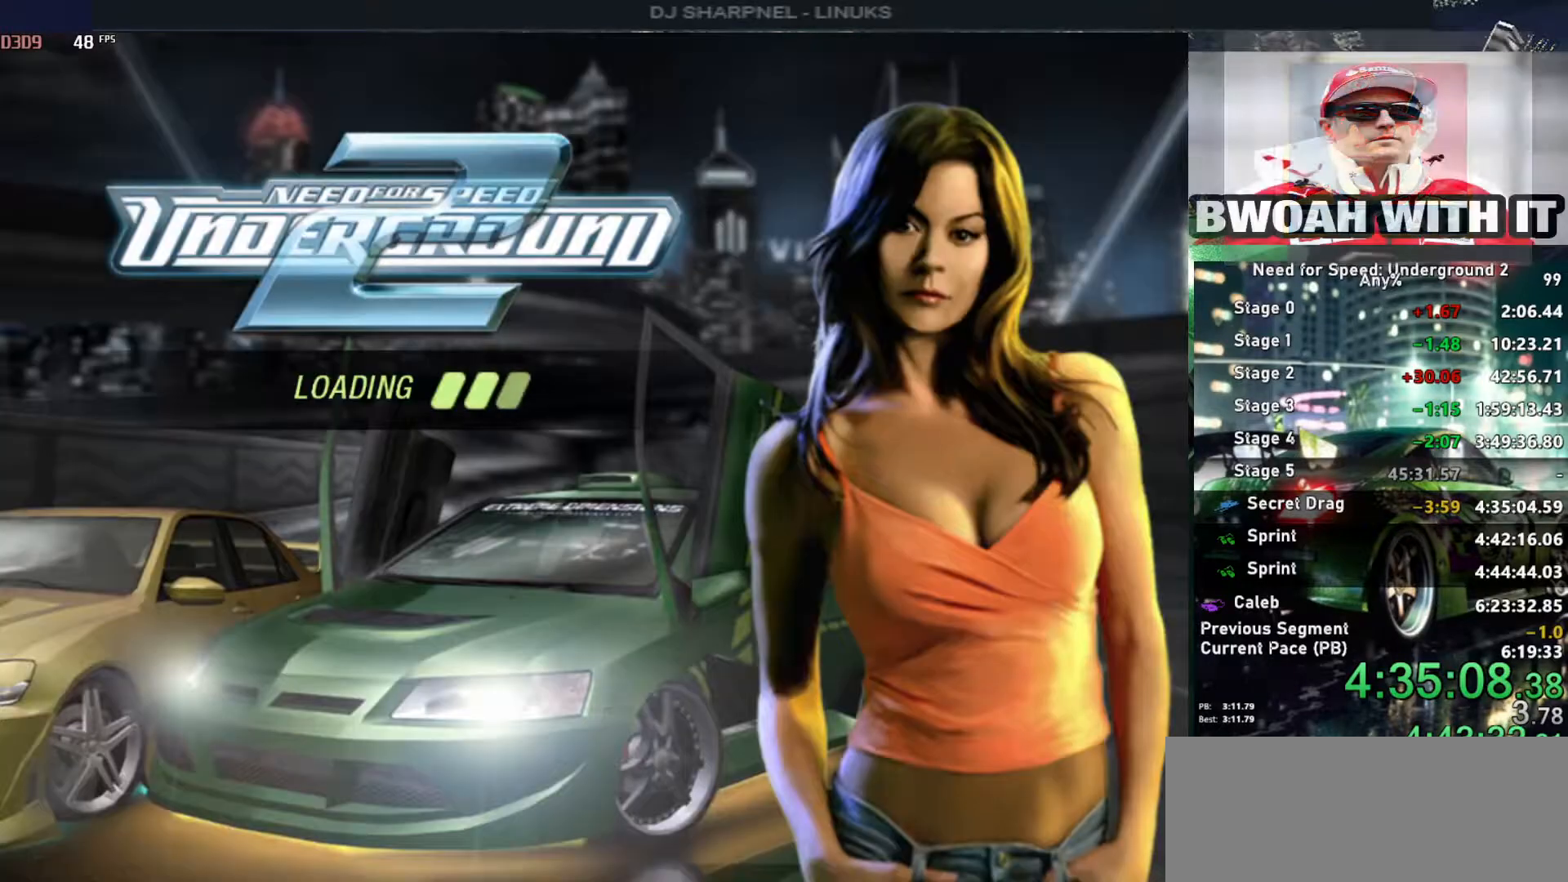
{"keys": [], "events": []}
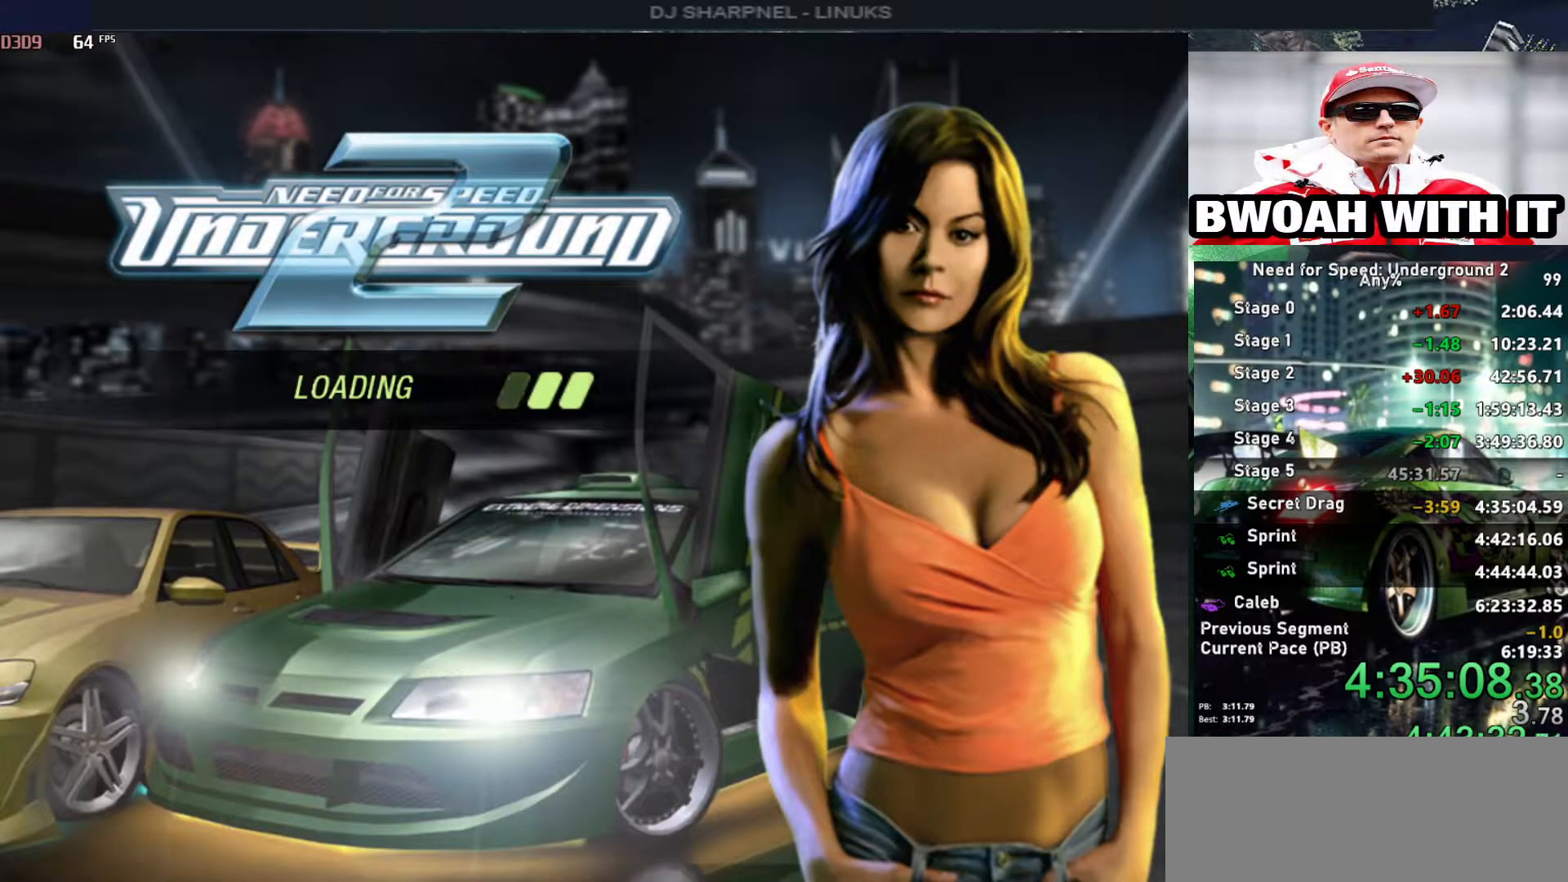
{"keys": [], "events": []}
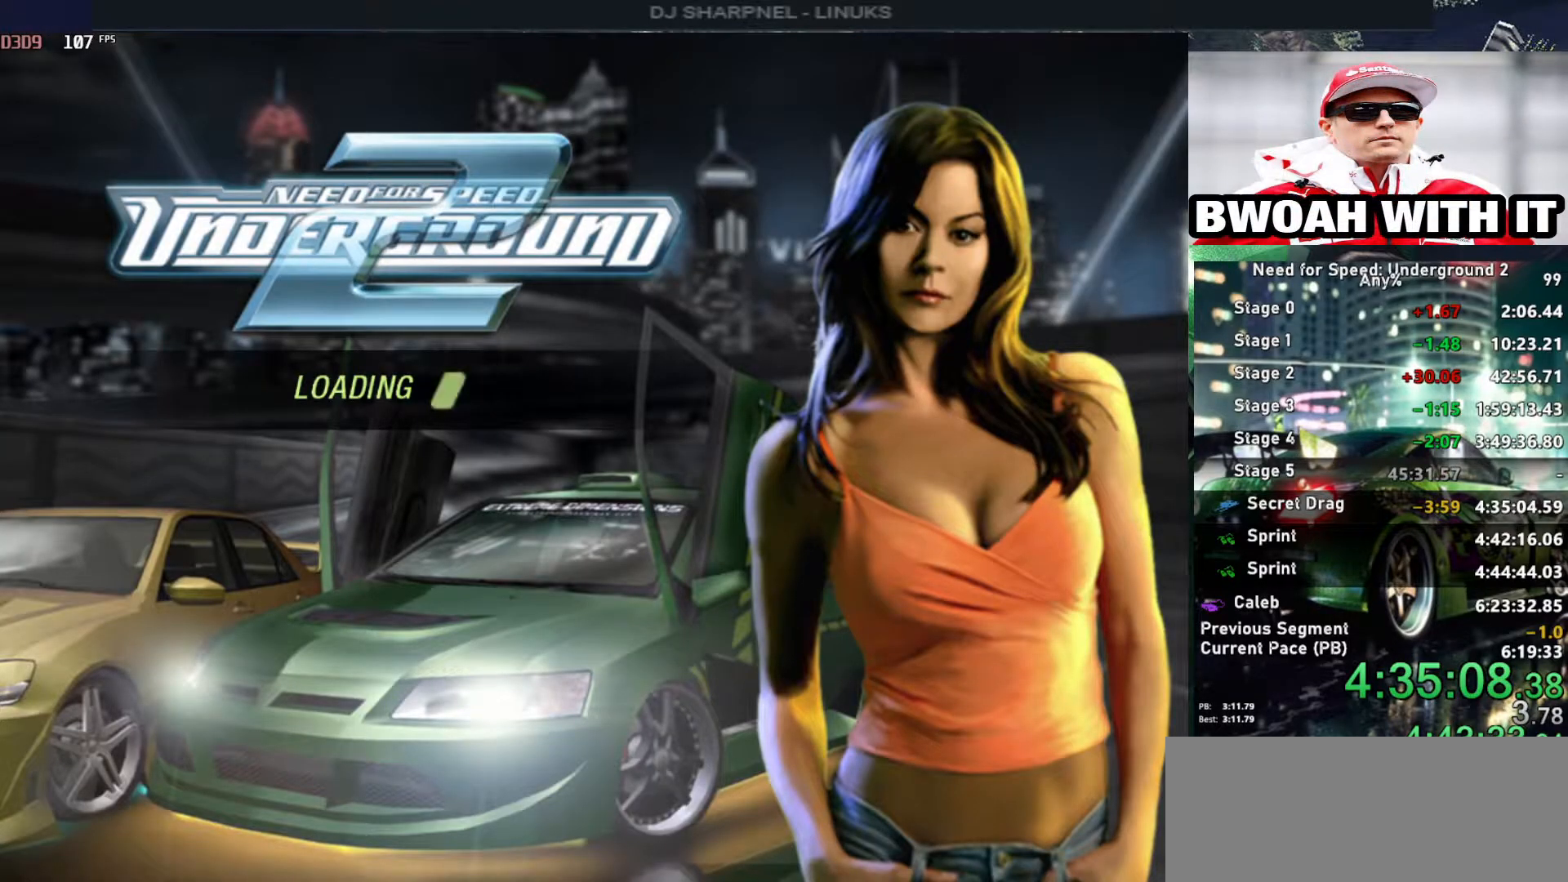
{"keys": [], "events": []}
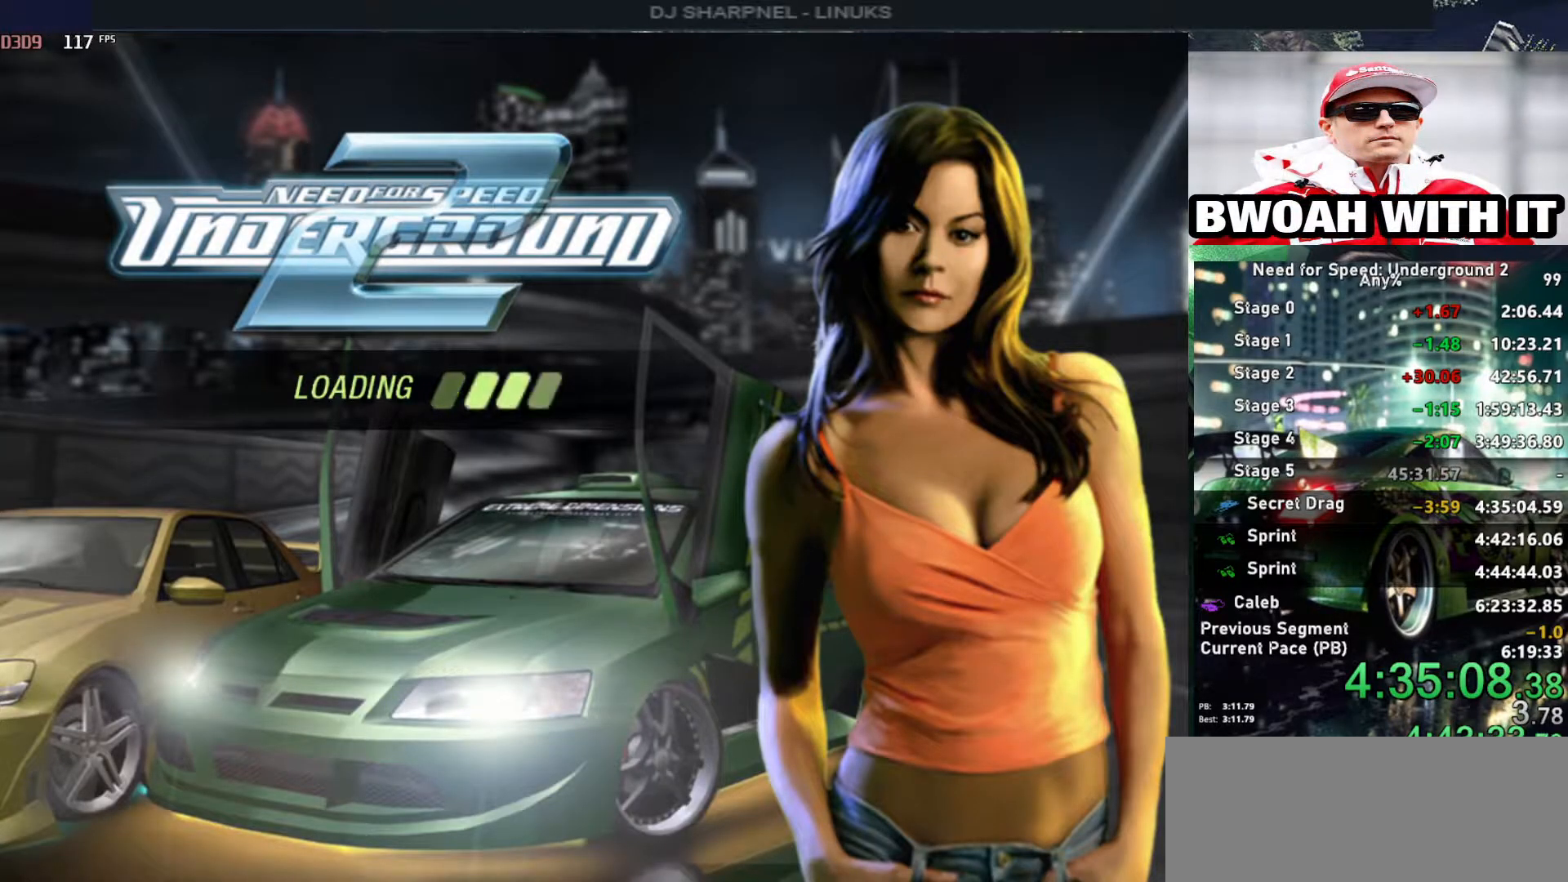
{"keys": [], "events": []}
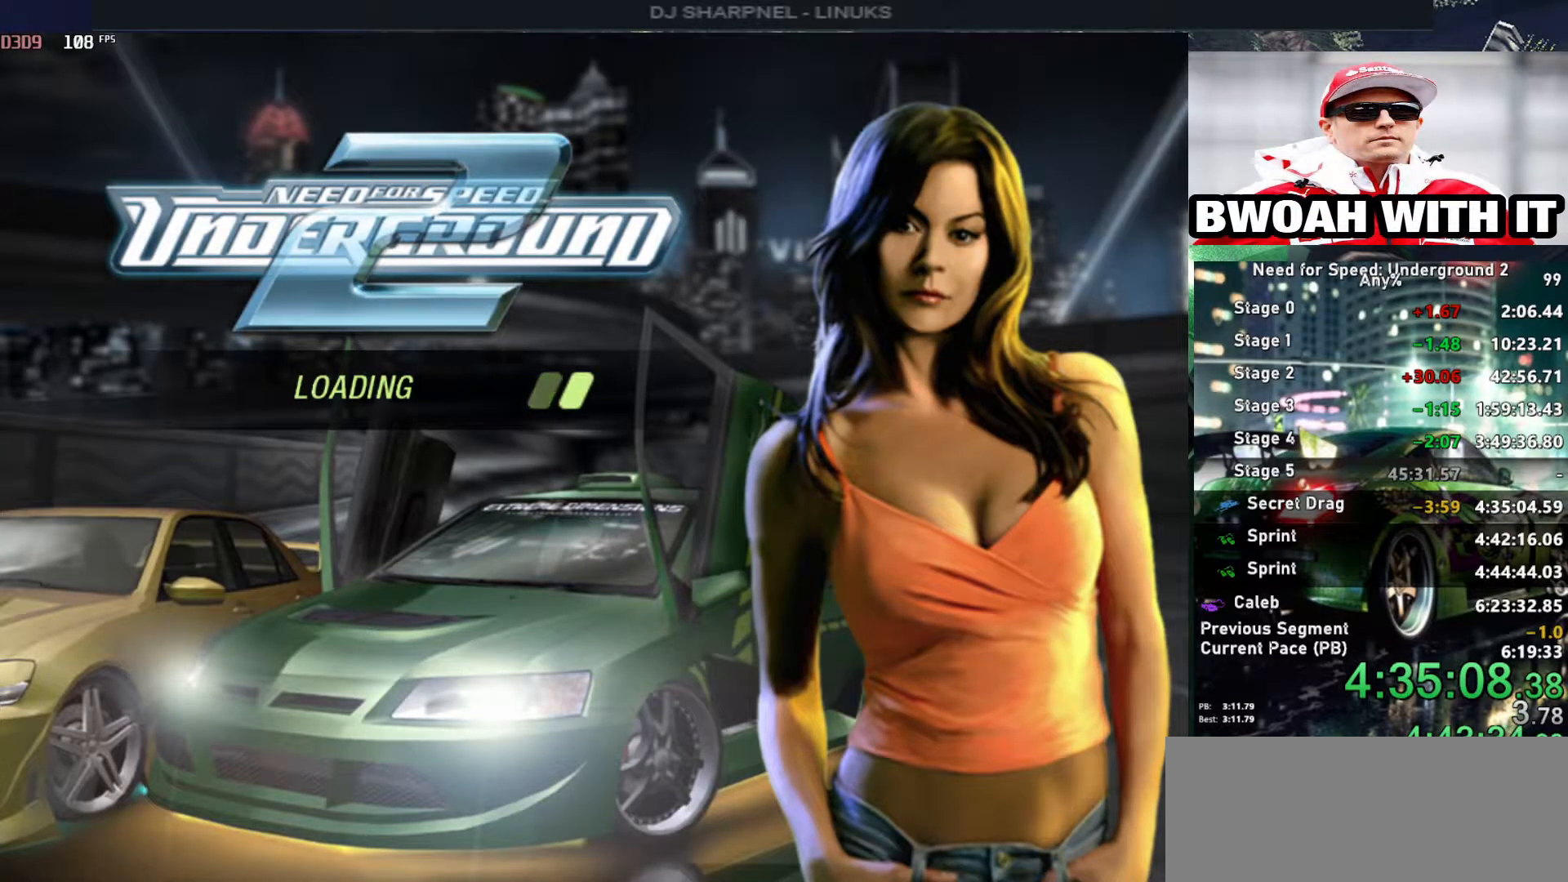
{"keys": ["up"], "events": [[283, "alt", "down"], [283, "up", "down"], [333, "left", "down"], [383, "alt", "up"], [483, "left", "up"]]}
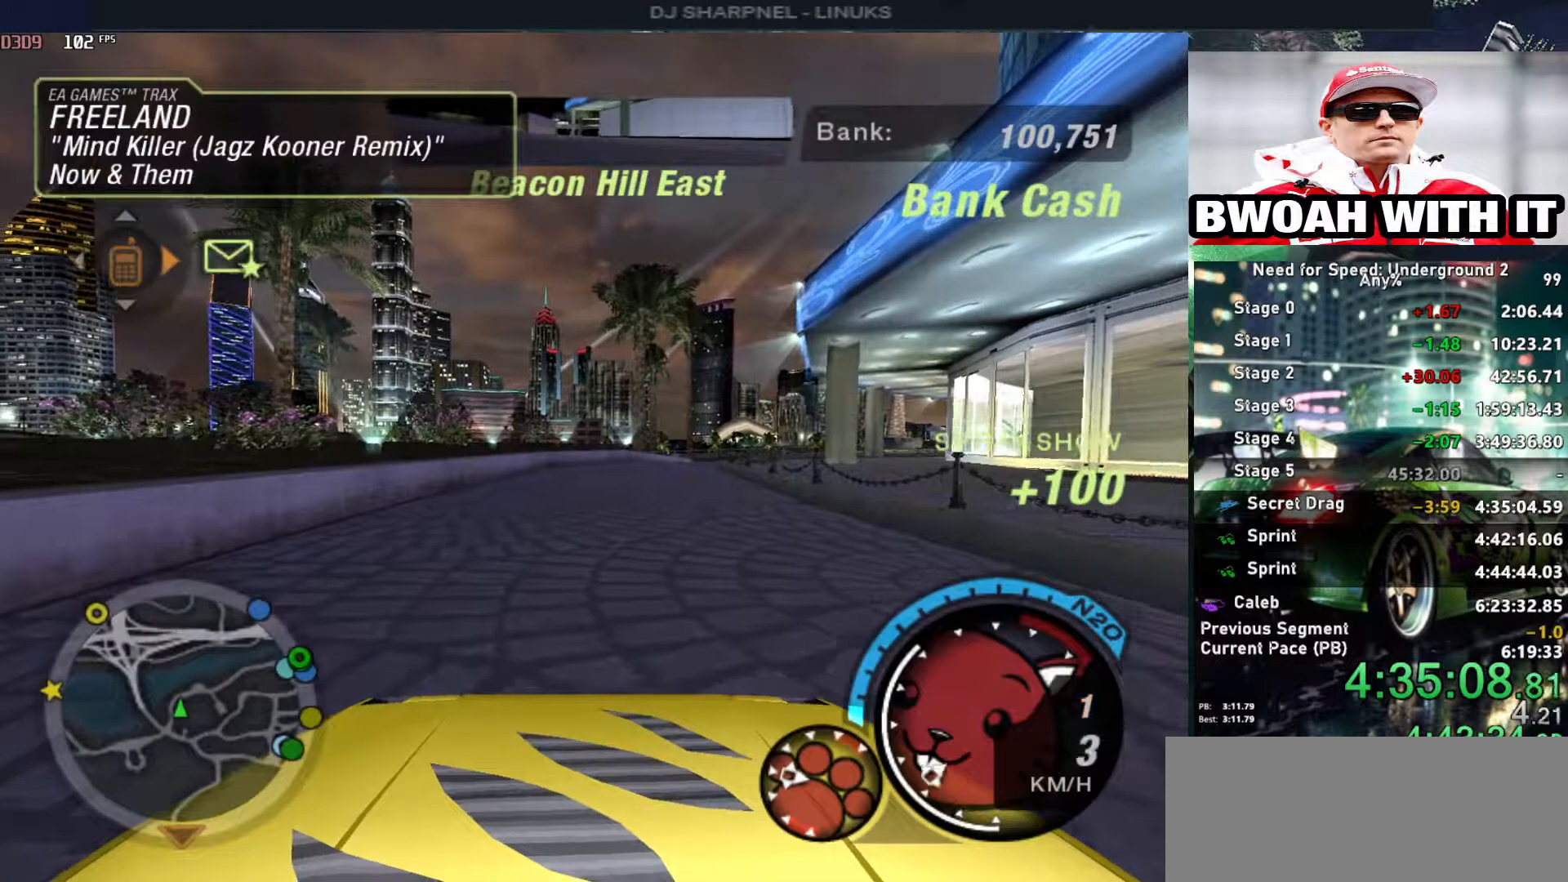
{"keys": ["up"], "events": [[216, "alt", "down"], [450, "alt", "up"]]}
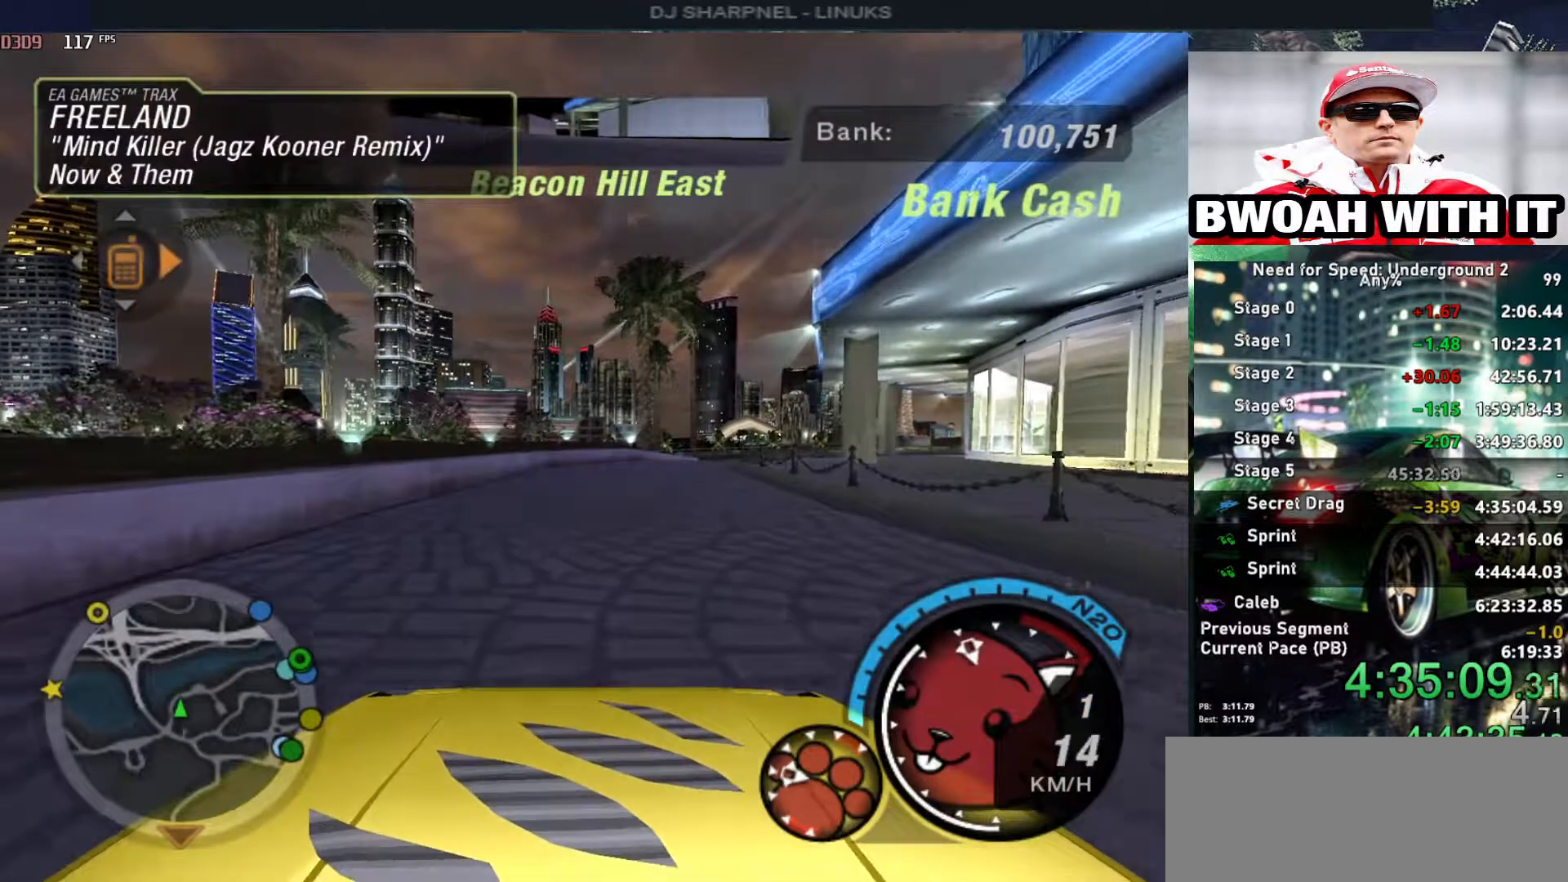
{"keys": ["alt", "up"], "events": [[50, "alt", "down"], [183, "alt", "up"], [233, "alt", "down"]]}
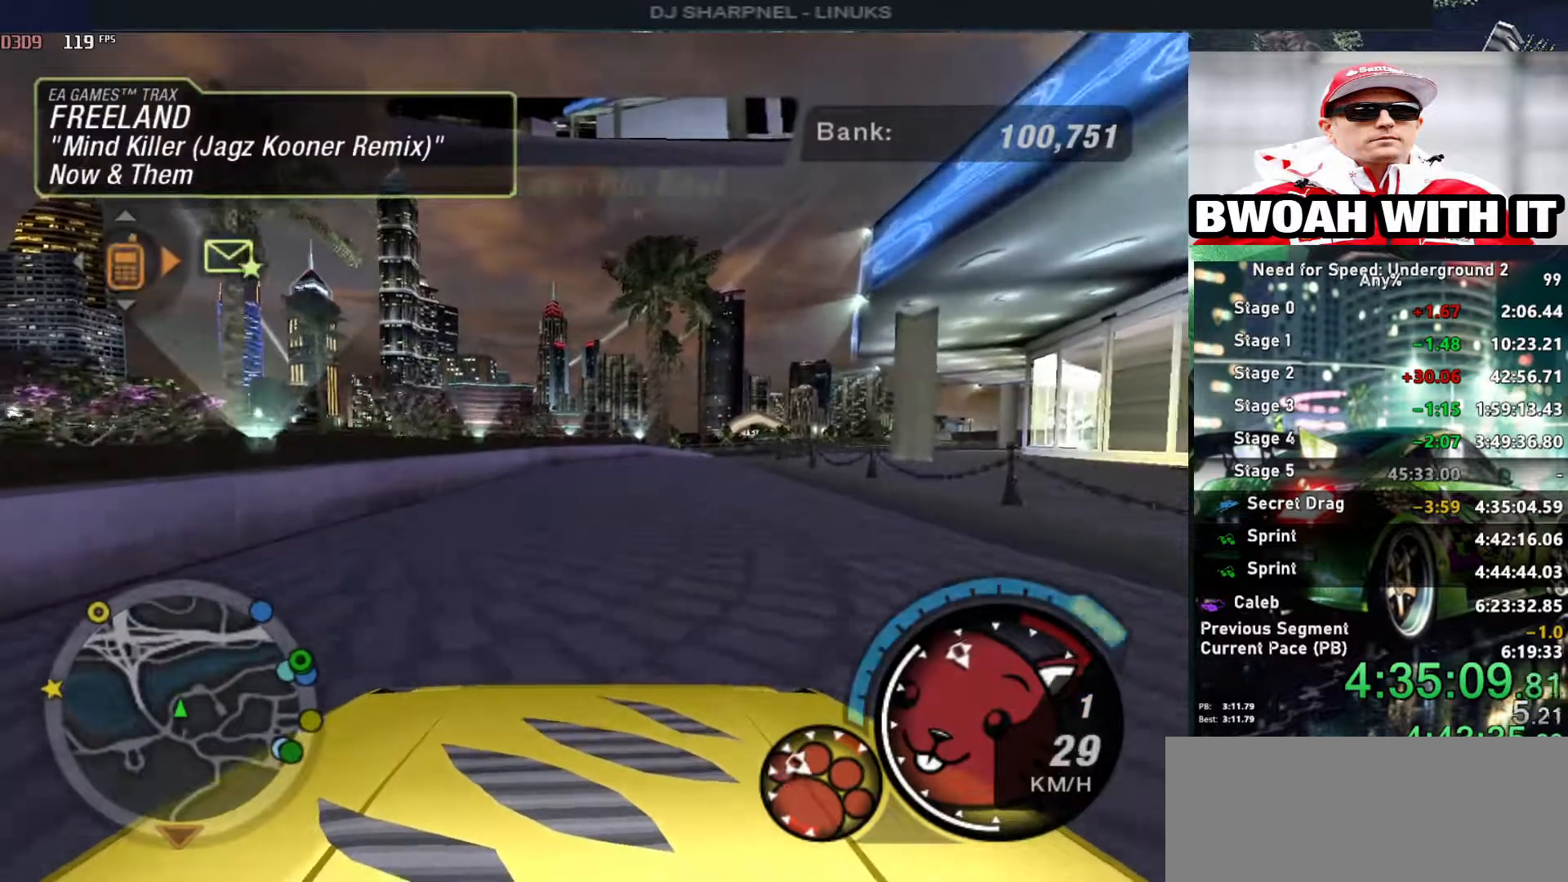
{"keys": ["alt", "up"], "events": [[100, "right", "down"], [200, "right", "up"]]}
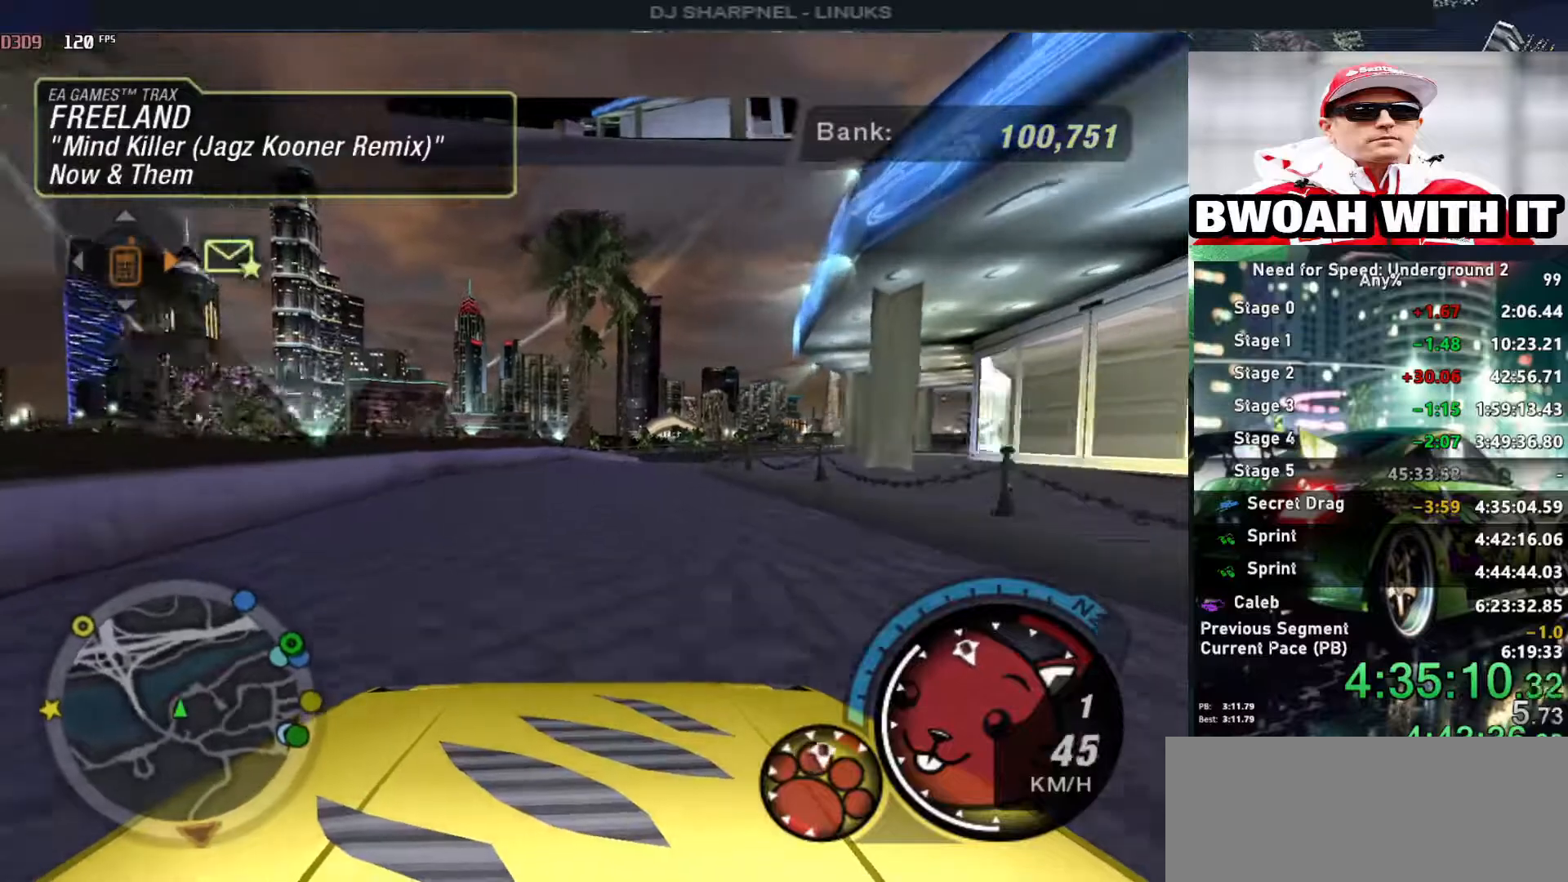
{"keys": ["alt", "up"], "events": [[400, "left", "down"], [500, "left", "up"]]}
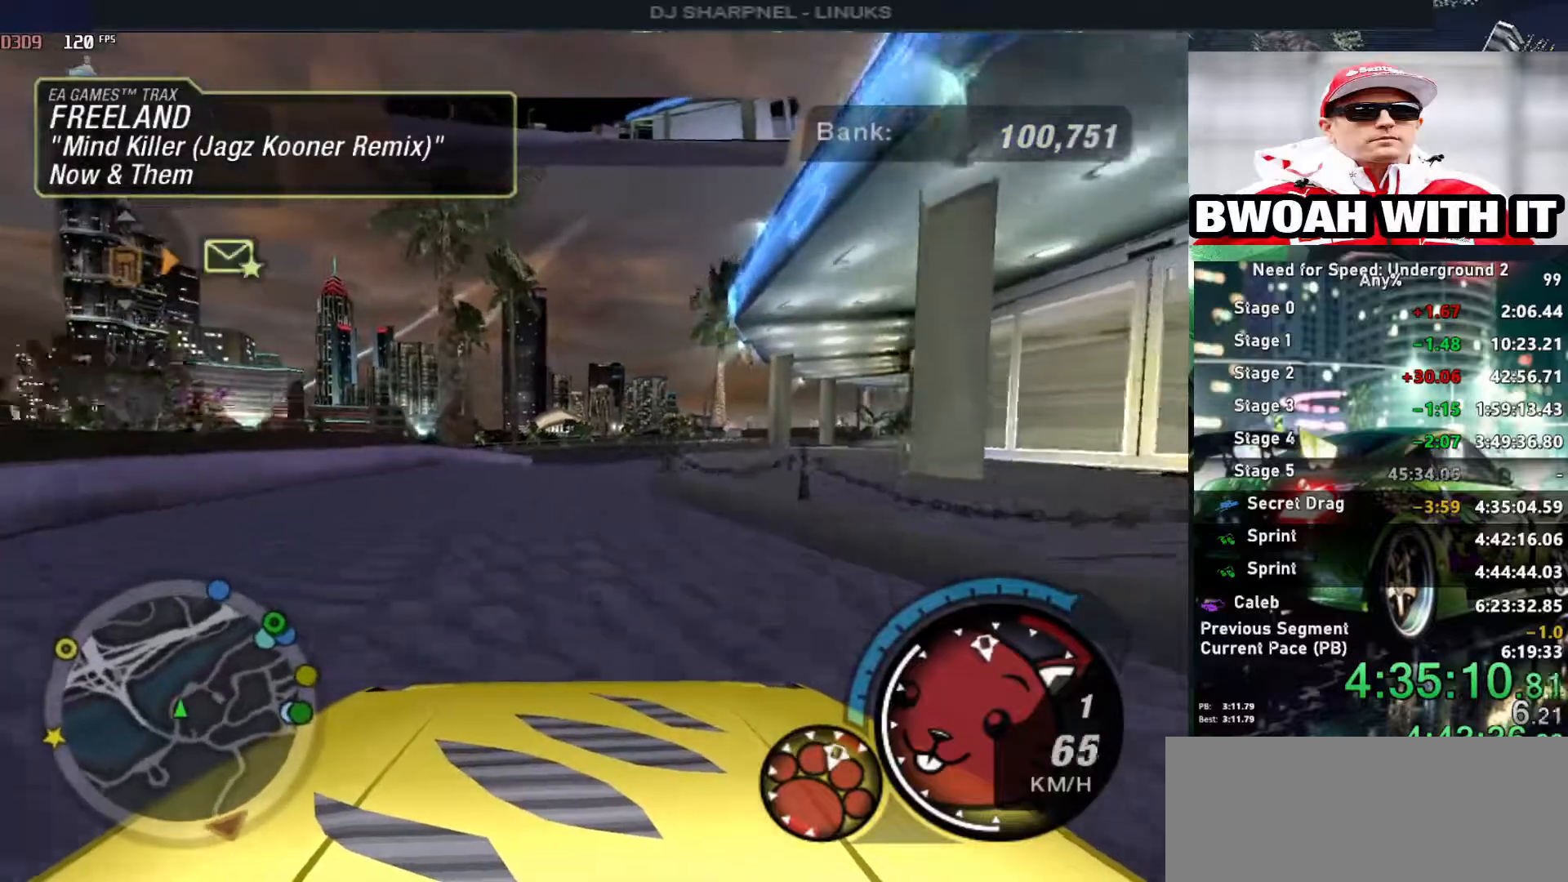
{"keys": ["alt", "up"], "events": [[33, "shift", "down"], [83, "left", "down"], [133, "shift", "up"], [183, "left", "up"], [233, "right", "down"], [366, "right", "up"]]}
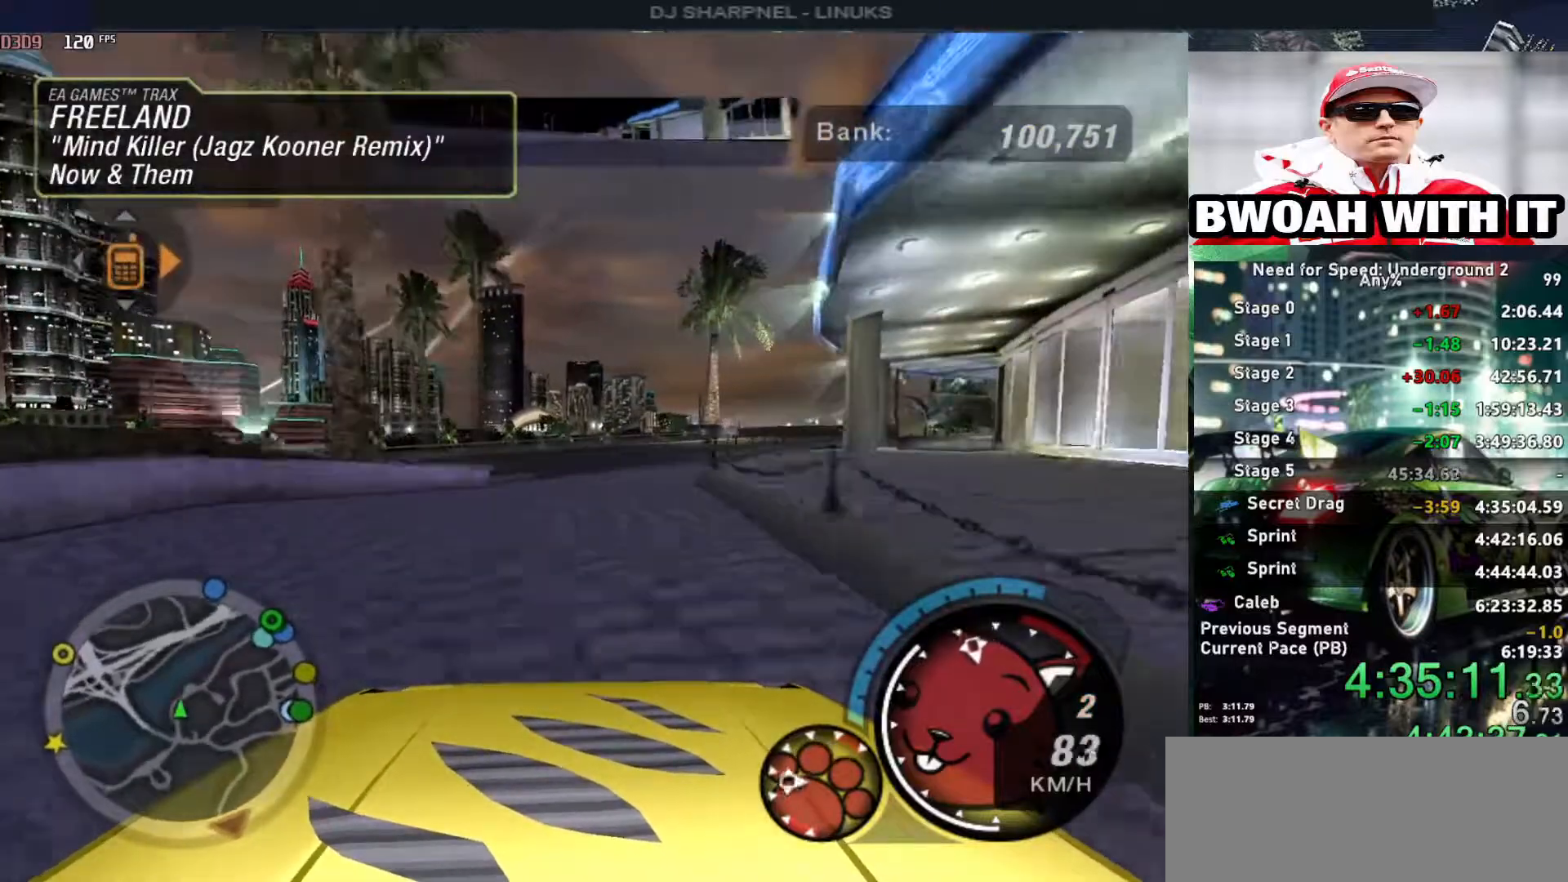
{"keys": ["alt", "up"], "events": [[150, "right", "down"], [250, "right", "up"], [383, "right", "down"], [433, "right", "up"]]}
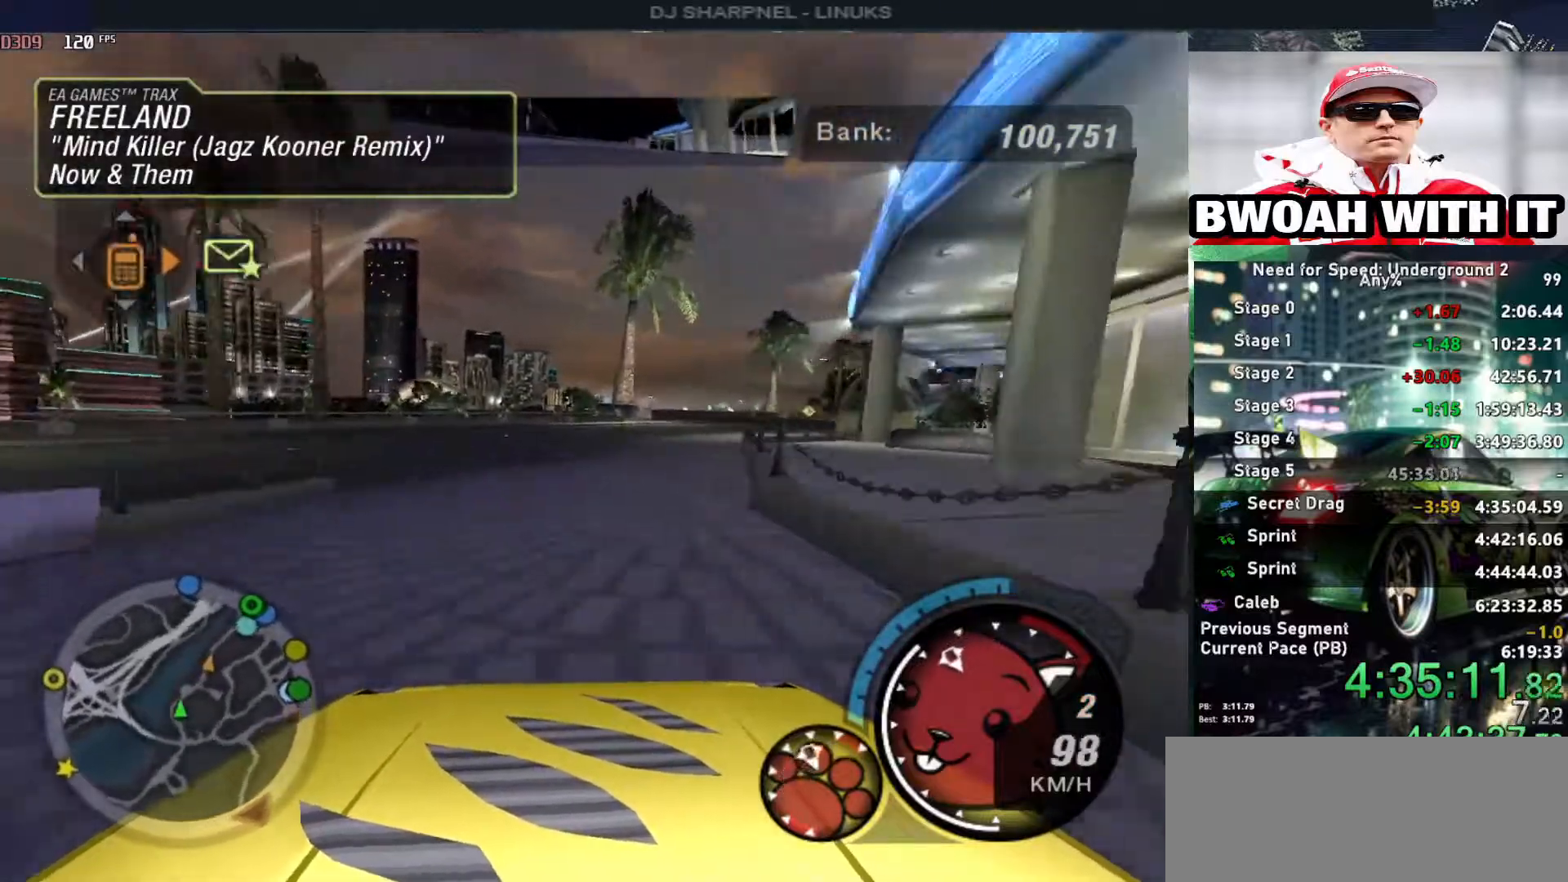
{"keys": ["alt", "right", "up"], "events": [[66, "right", "down"], [166, "right", "up"], [500, "right", "down"]]}
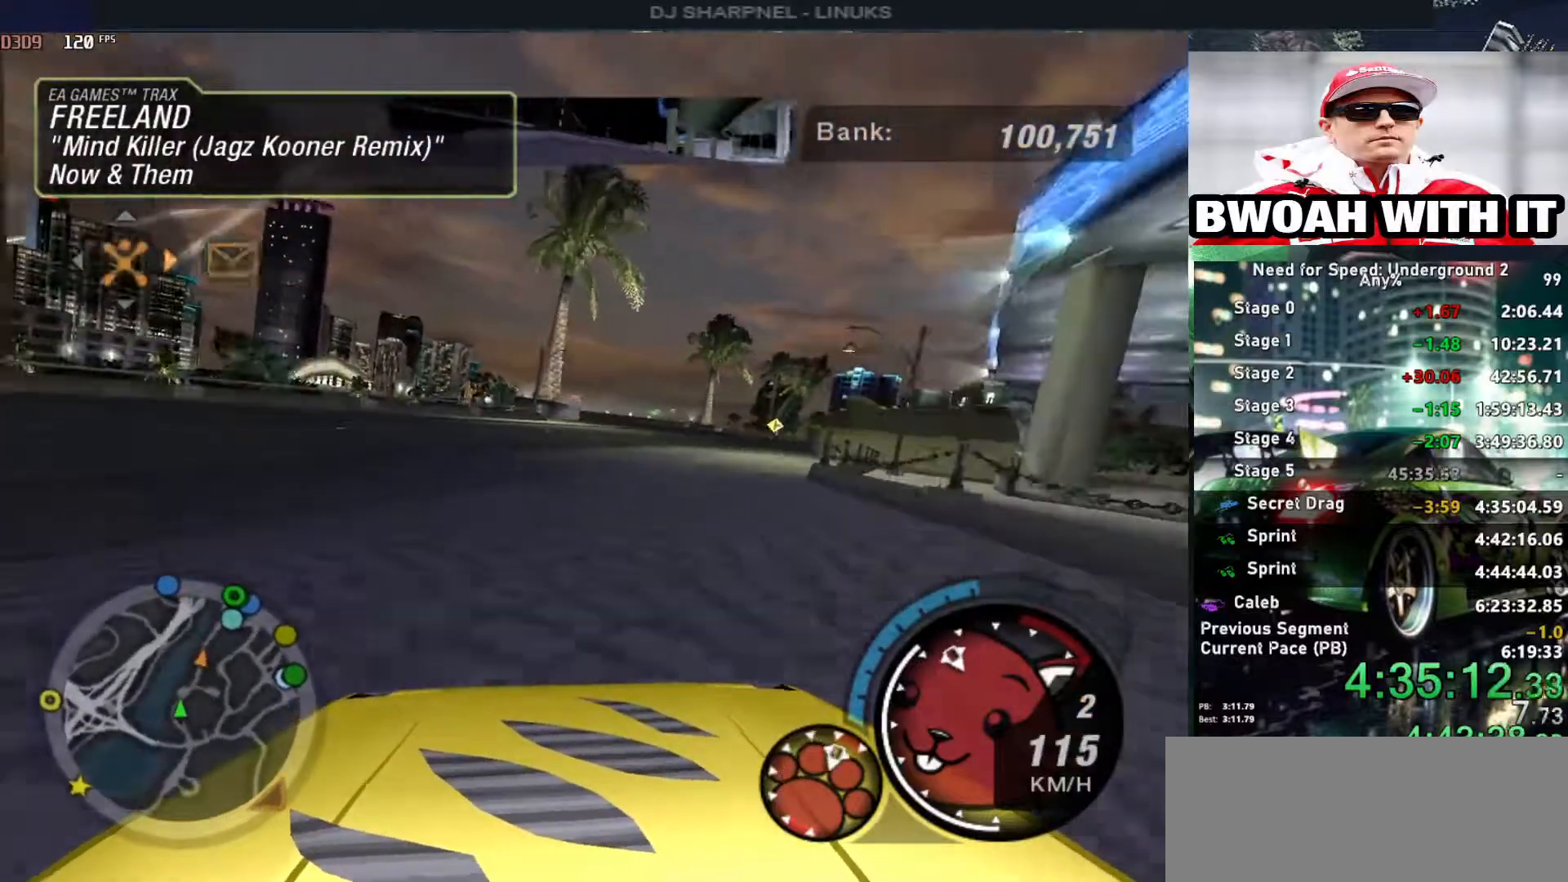
{"keys": ["alt", "up"], "events": [[183, "right", "up"]]}
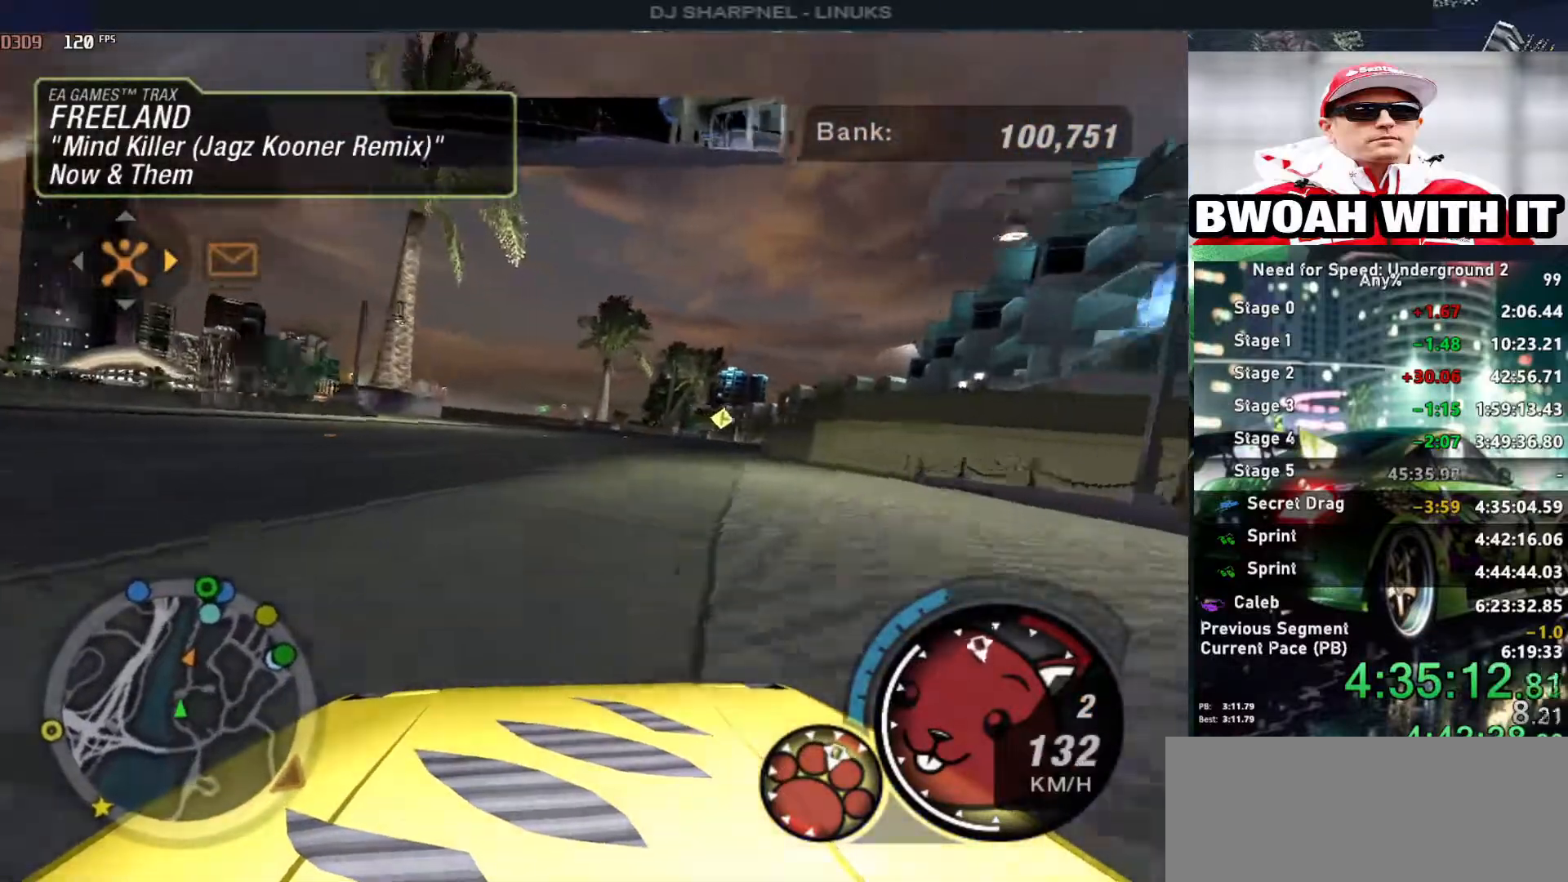
{"keys": ["alt", "right", "up"], "events": [[100, "right", "down"], [200, "right", "up"], [433, "right", "down"]]}
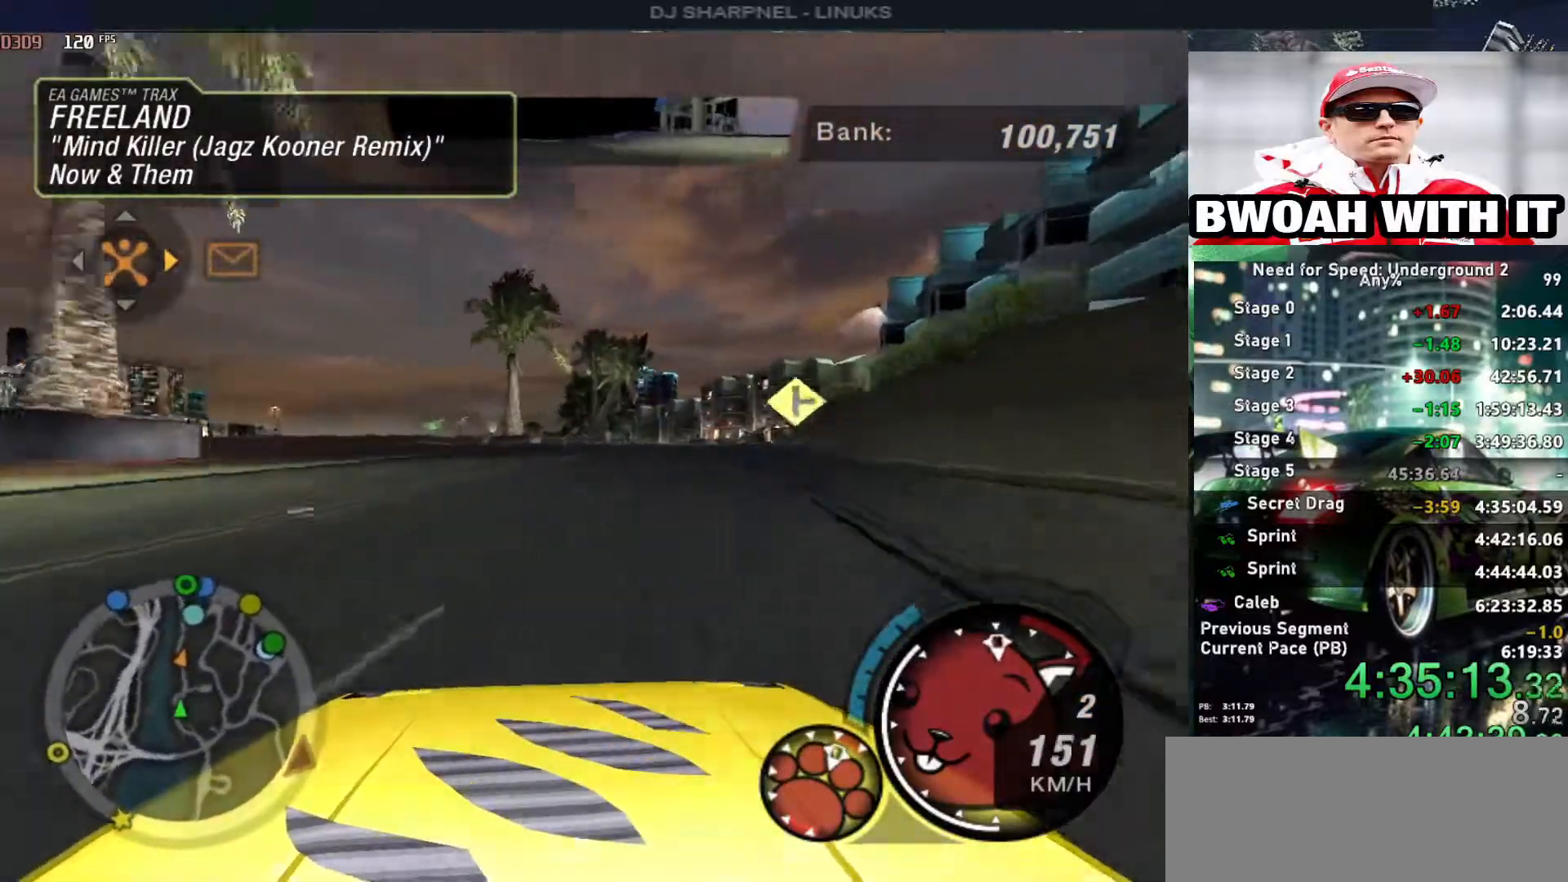
{"keys": ["alt", "up"], "events": [[33, "right", "up"], [300, "right", "down"], [450, "right", "up"]]}
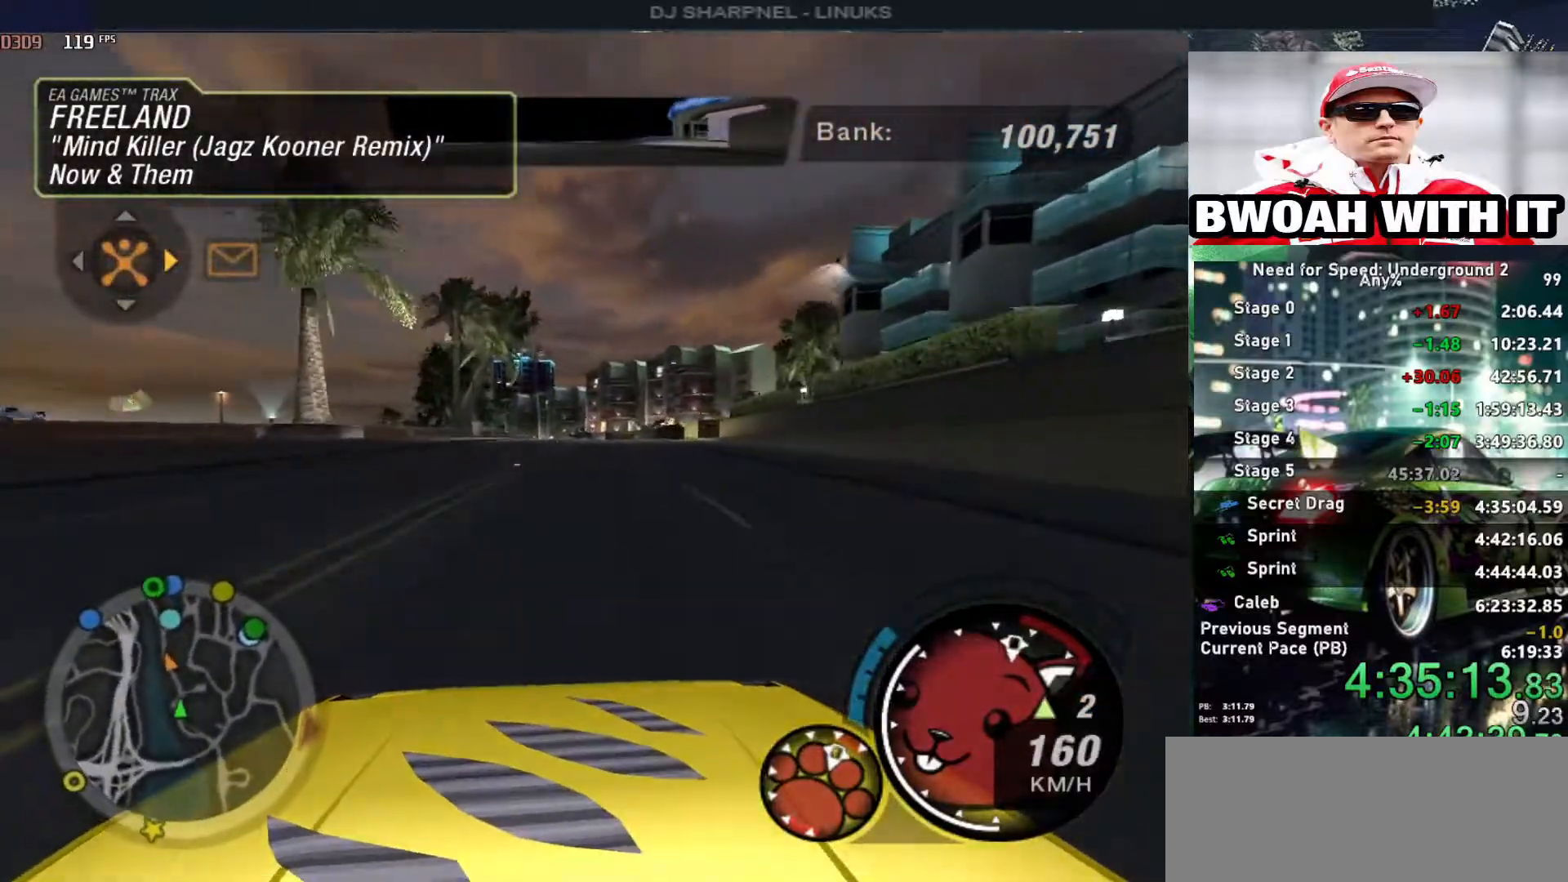
{"keys": ["alt", "up"], "events": [[133, "shift", "down"], [233, "shift", "up"]]}
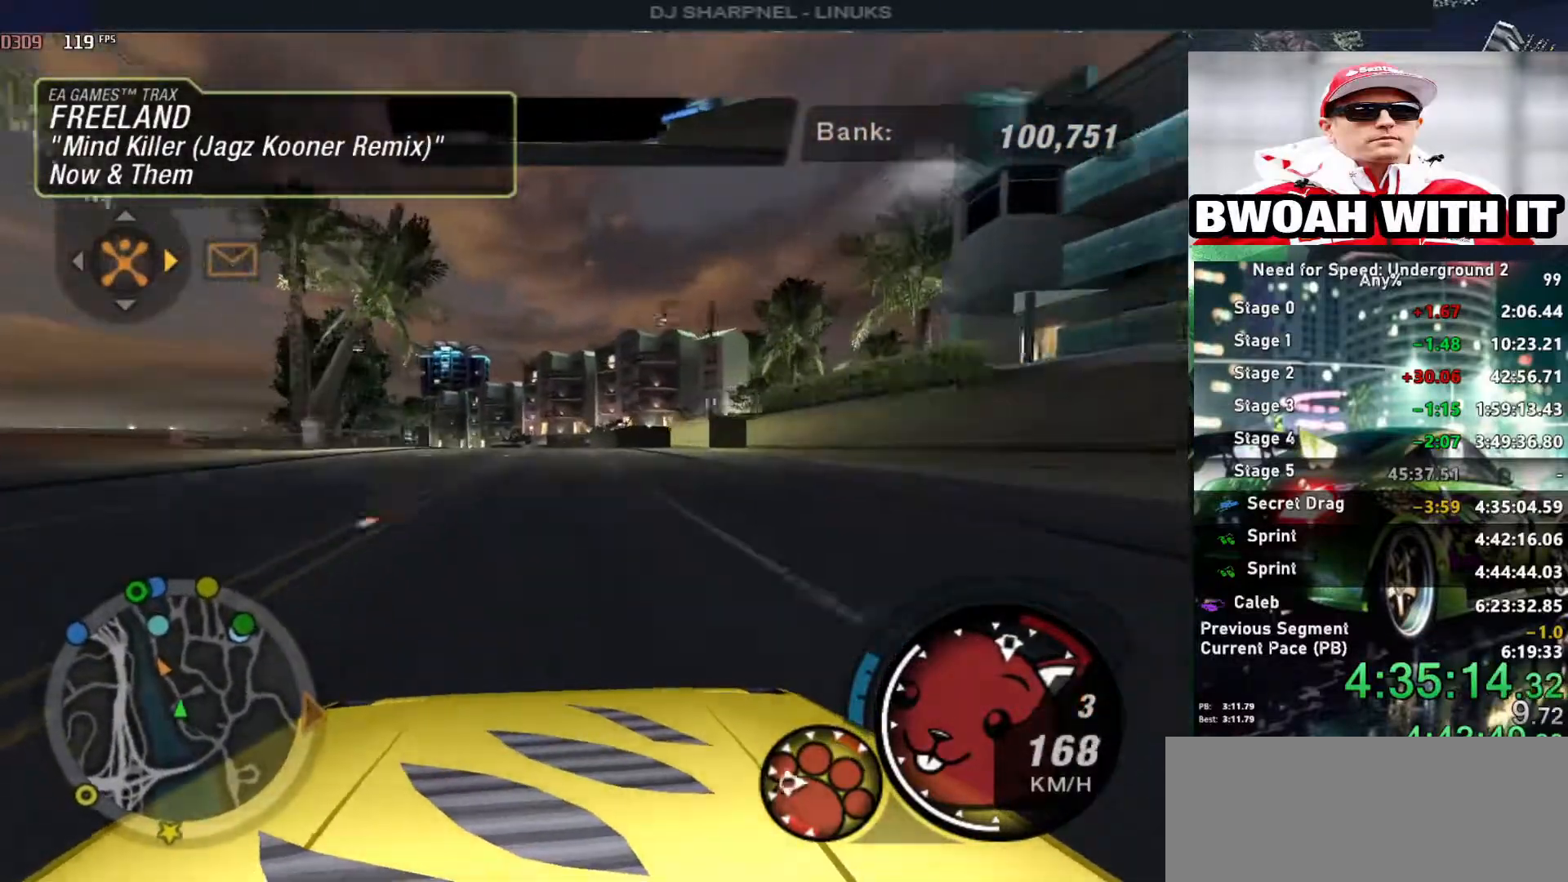
{"keys": ["alt", "up"], "events": [[200, "left", "down"], [250, "left", "up"]]}
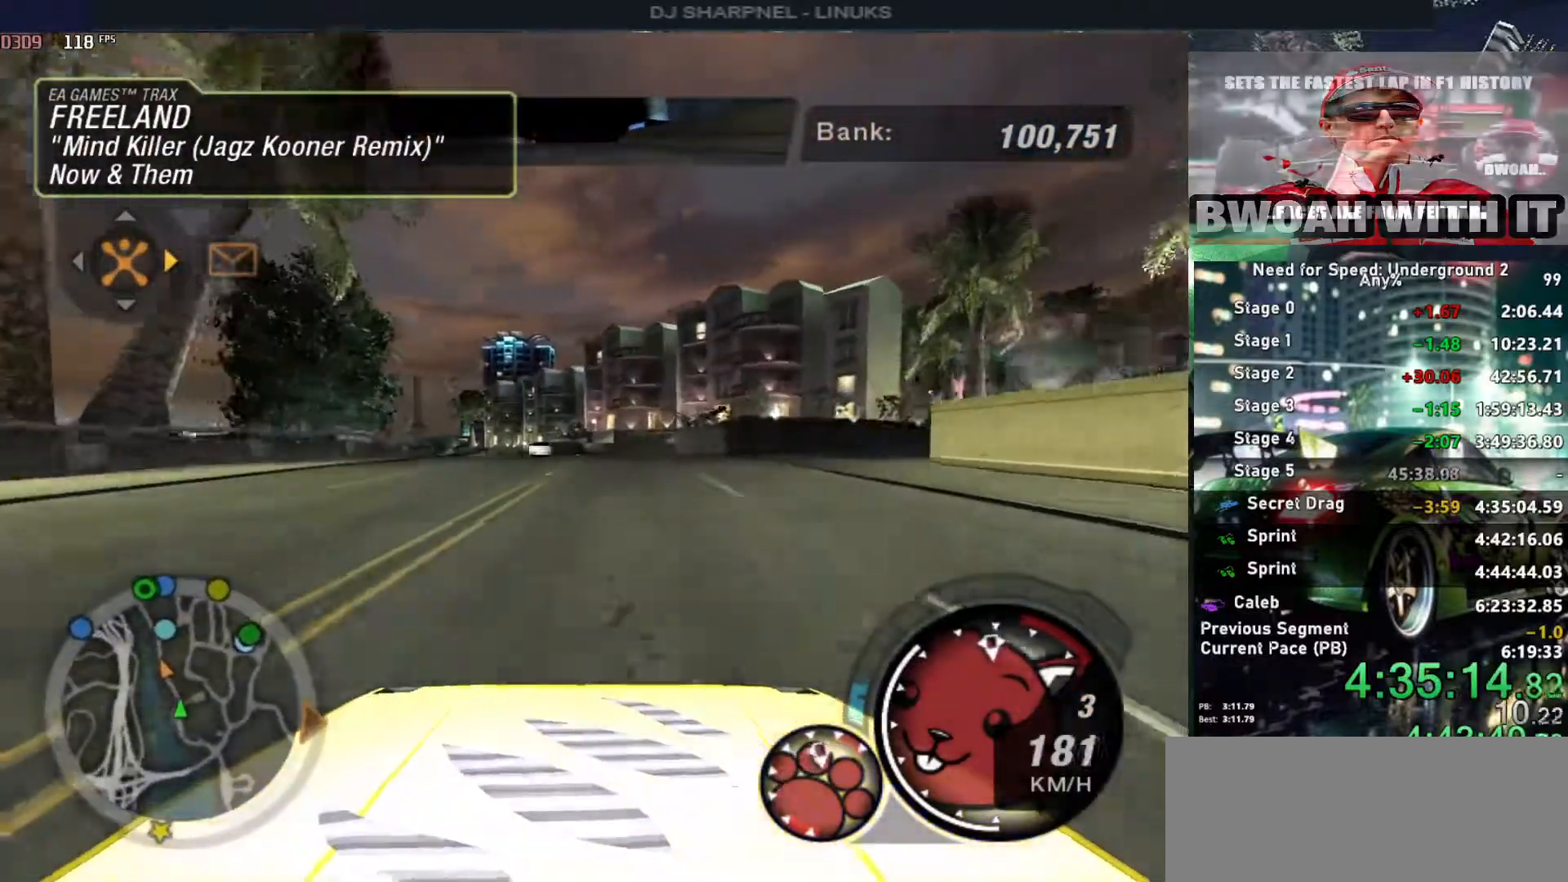
{"keys": ["up"], "events": [[216, "left", "down"], [316, "left", "up"], [500, "alt", "up"]]}
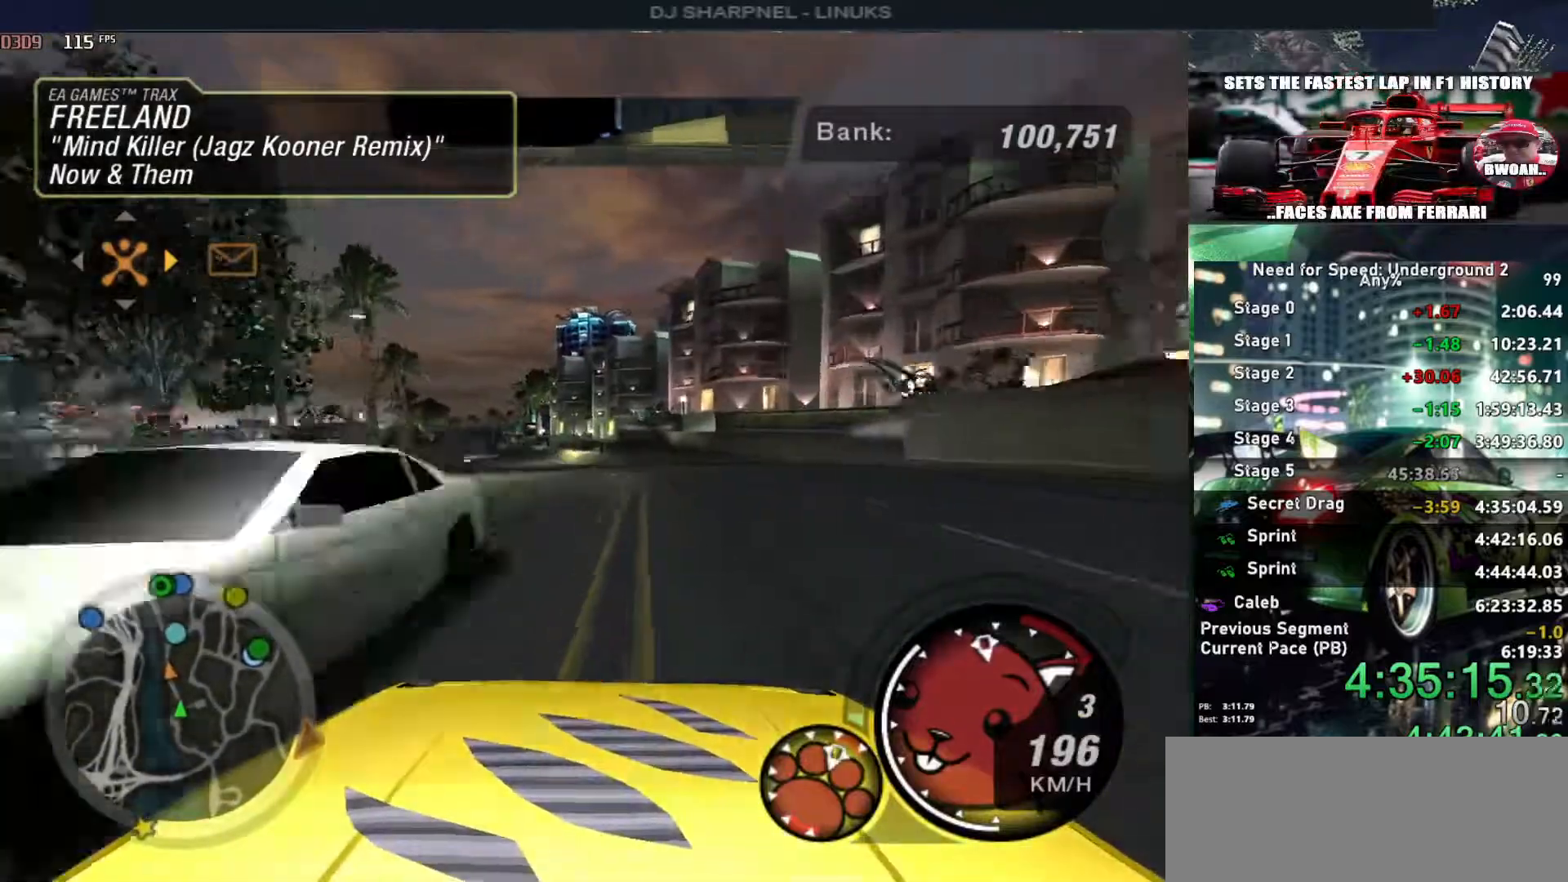
{"keys": ["left", "up"], "events": [[283, "left", "down"]]}
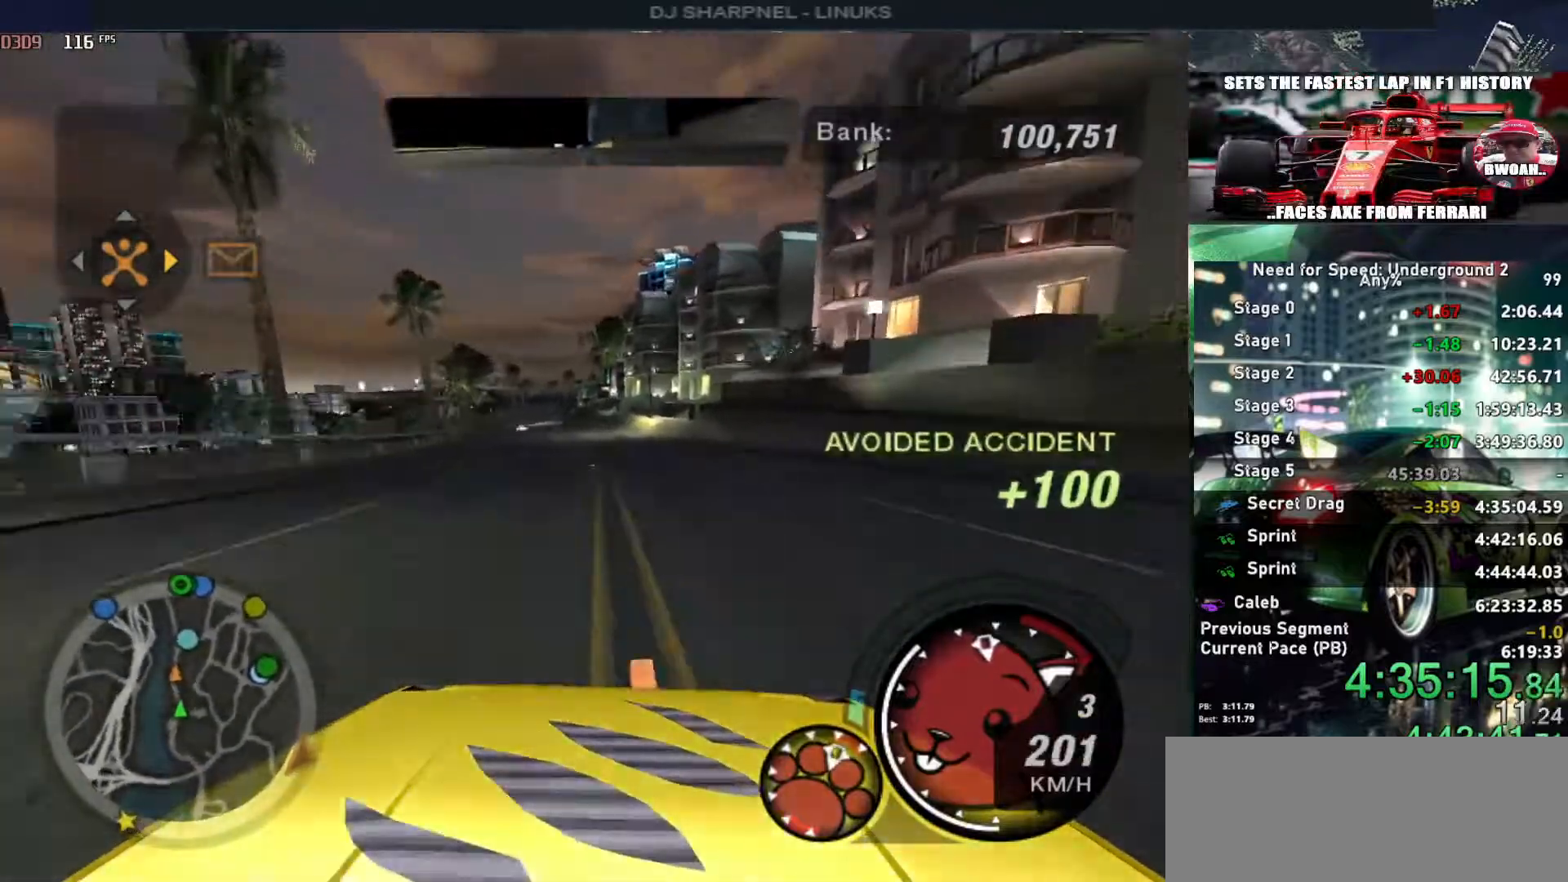
{"keys": ["alt", "up"], "events": [[16, "left", "up"], [50, "alt", "down"]]}
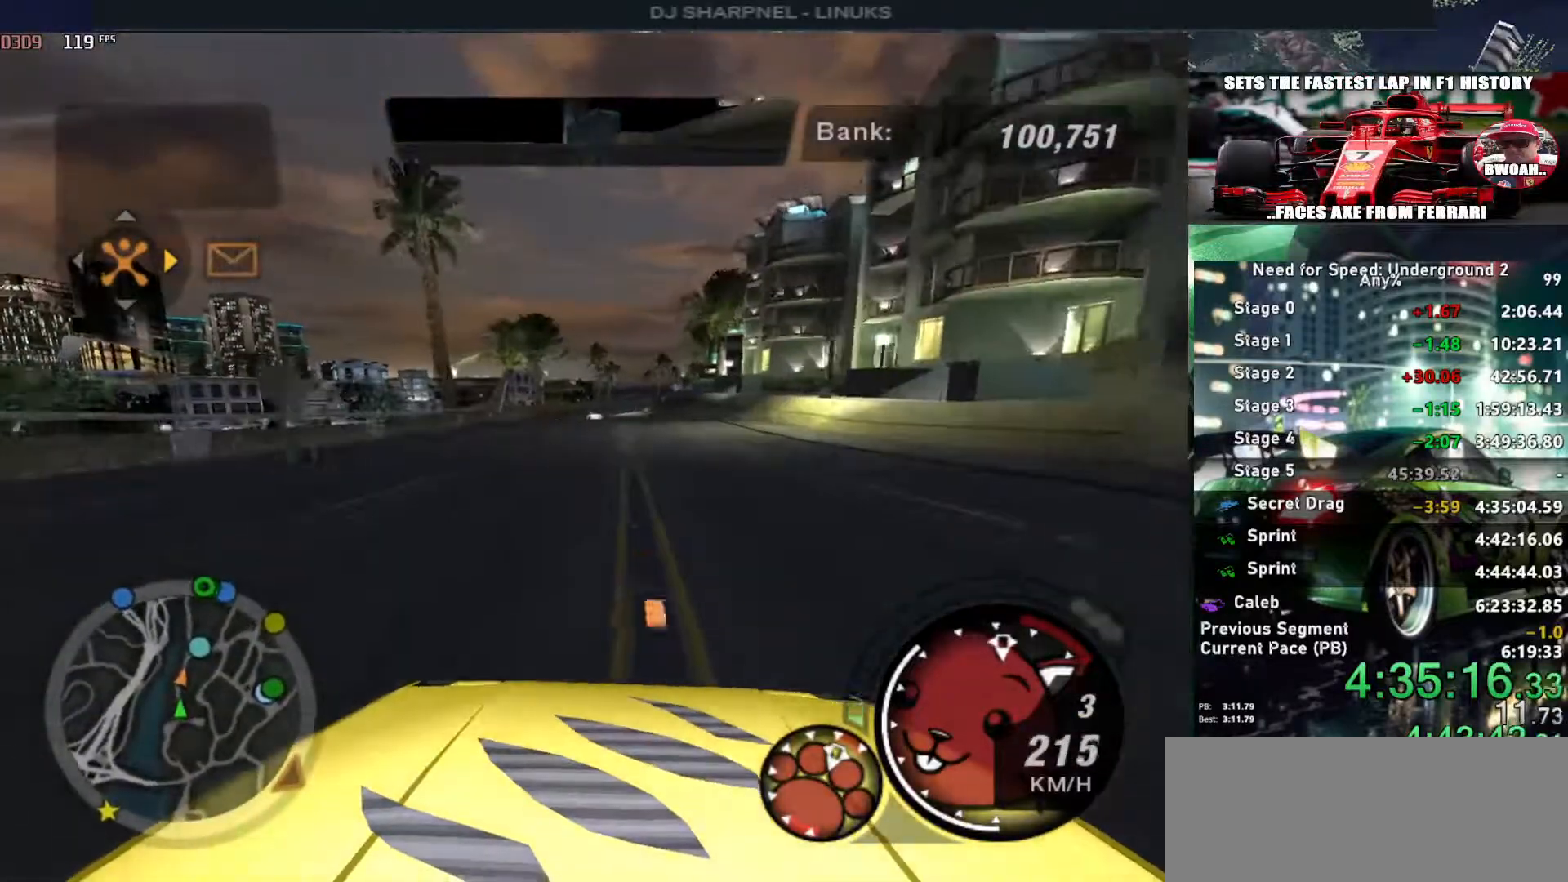
{"keys": ["left", "up"], "events": [[266, "alt", "up"], [483, "left", "down"]]}
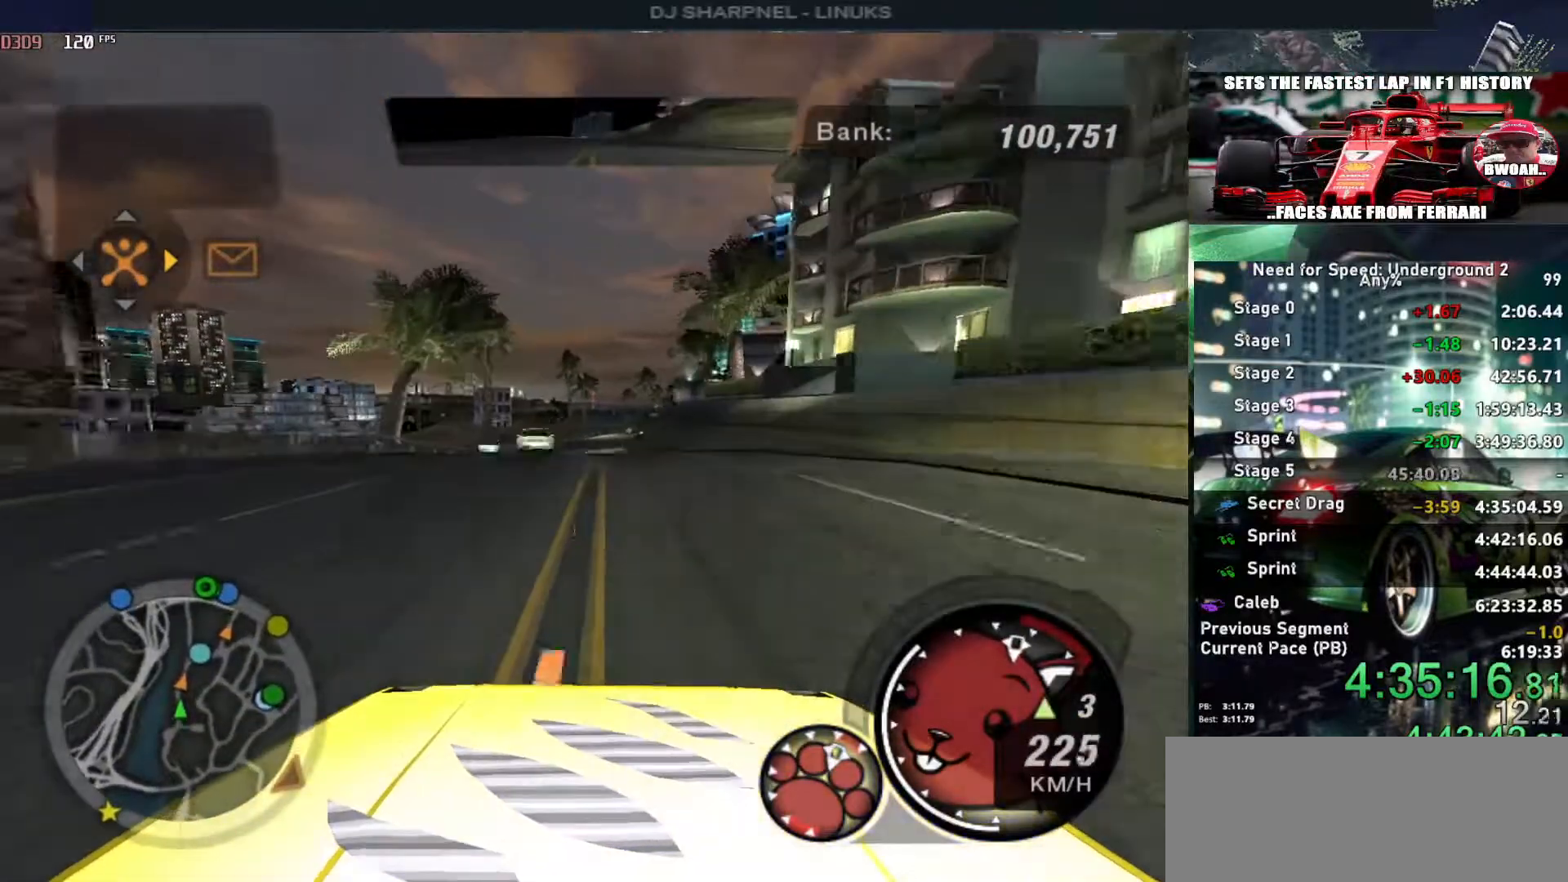
{"keys": ["up"], "events": [[33, "left", "up"], [133, "right", "down"], [233, "right", "up"], [283, "left", "down"], [466, "left", "up"]]}
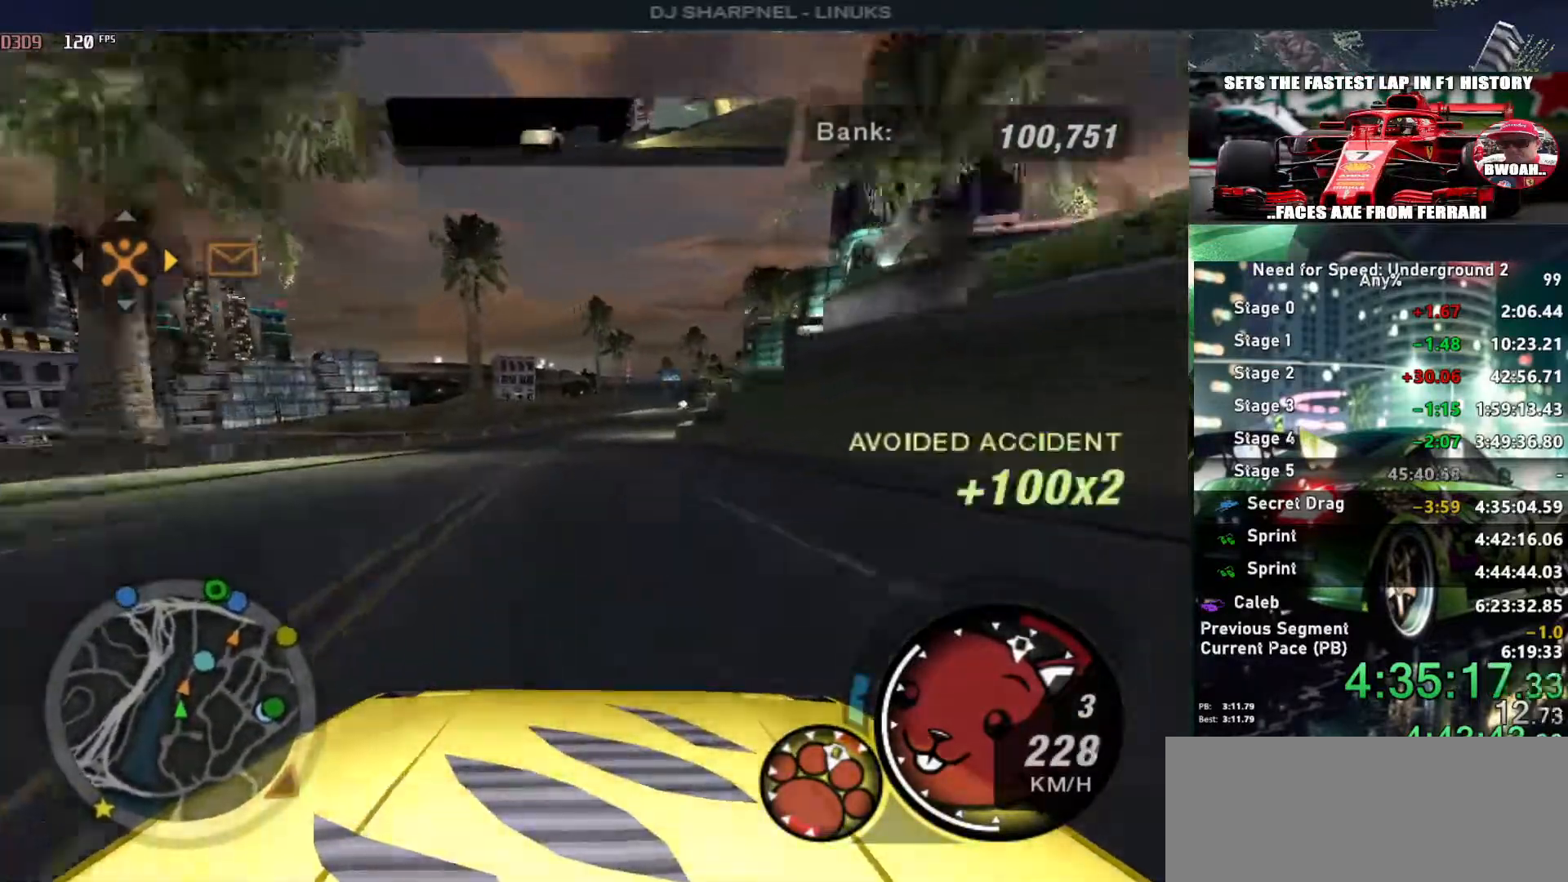
{"keys": ["up"], "events": [[100, "right", "down"], [250, "right", "up"]]}
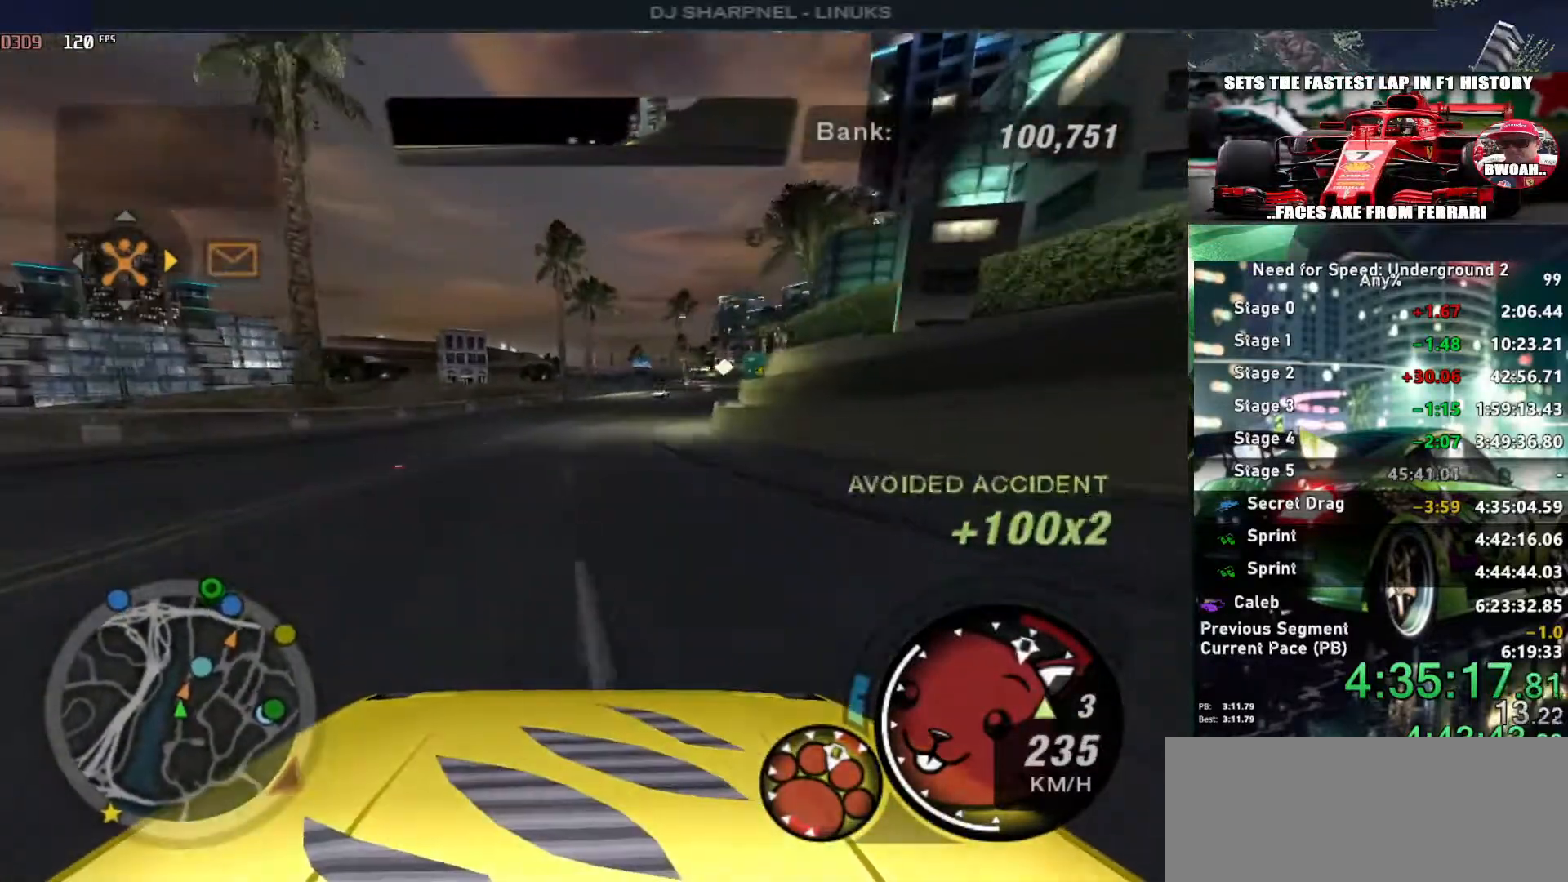
{"keys": ["up"], "events": [[83, "right", "down"], [216, "right", "up"], [300, "right", "down"], [350, "shift", "down"], [400, "right", "up"], [450, "shift", "up"]]}
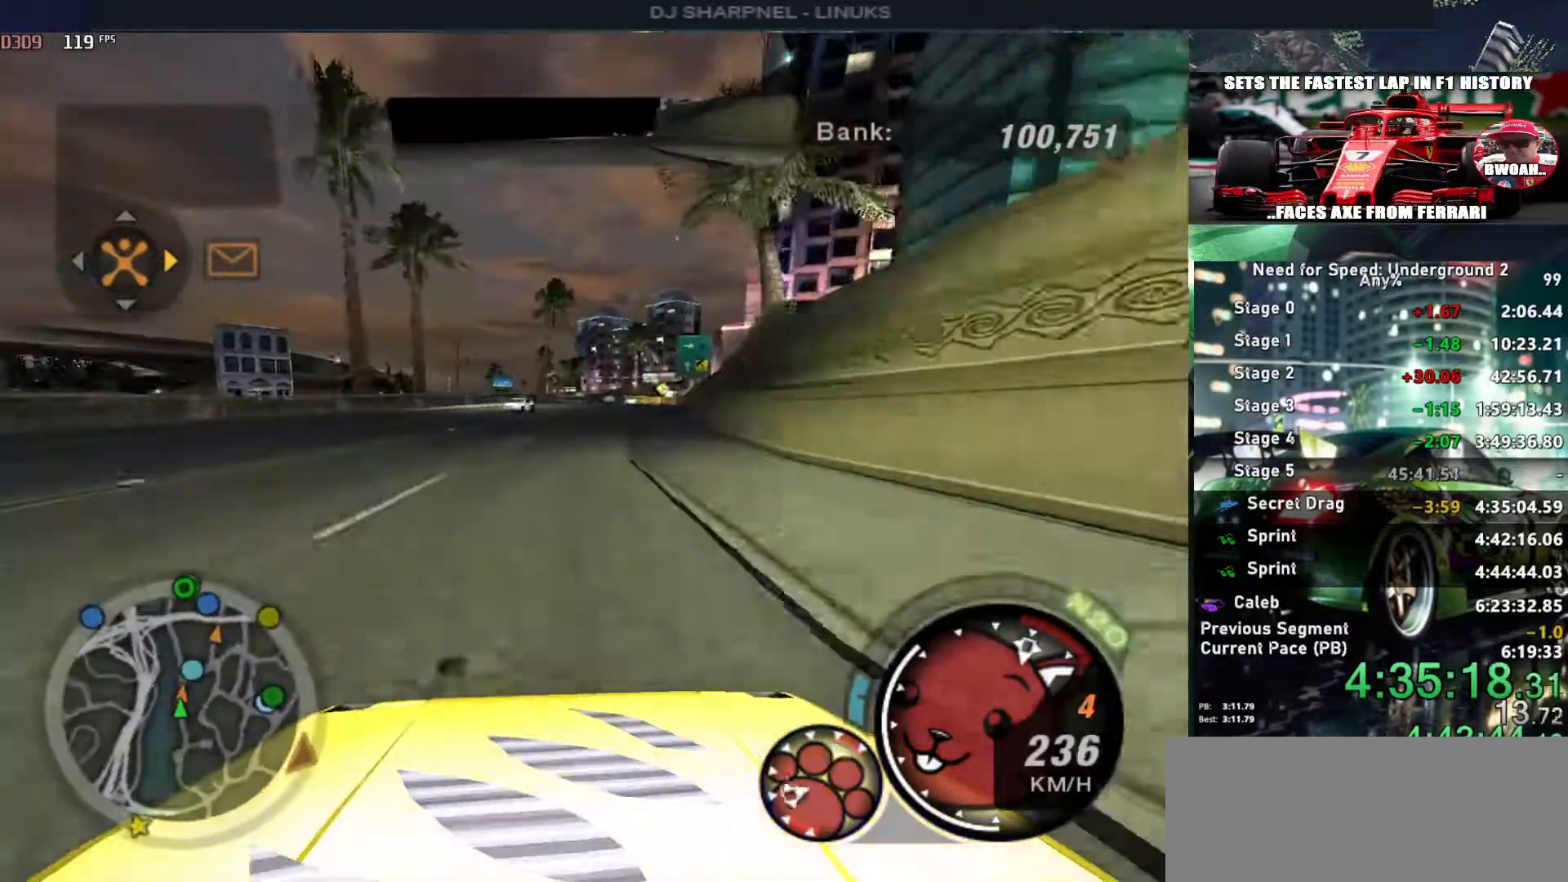
{"keys": ["up"], "events": [[133, "right", "down"], [266, "right", "up"]]}
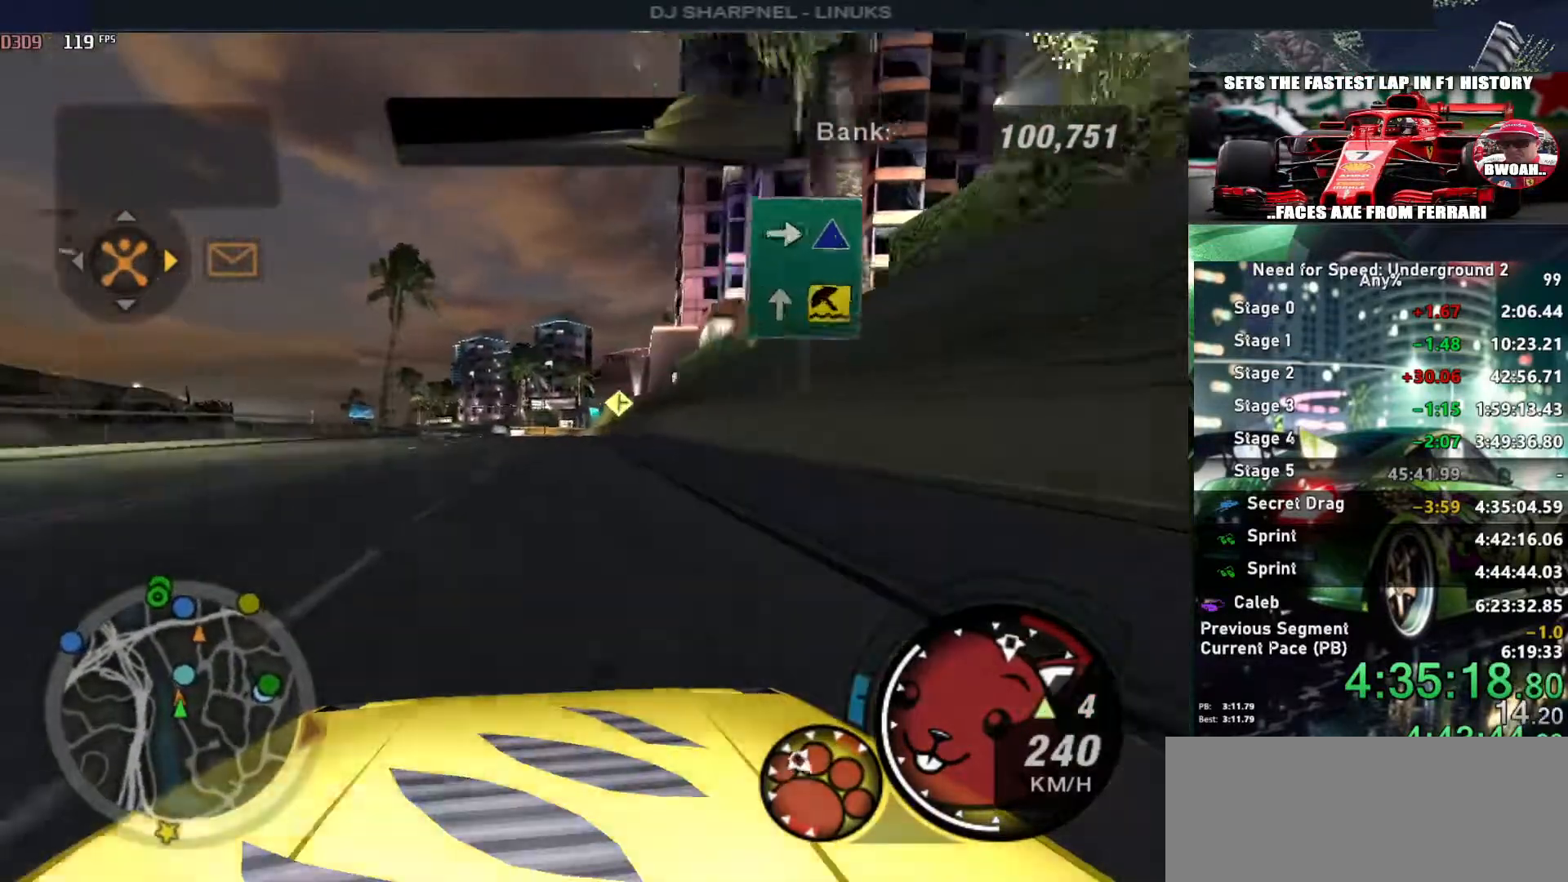
{"keys": ["up"], "events": [[333, "left", "down"], [433, "left", "up"]]}
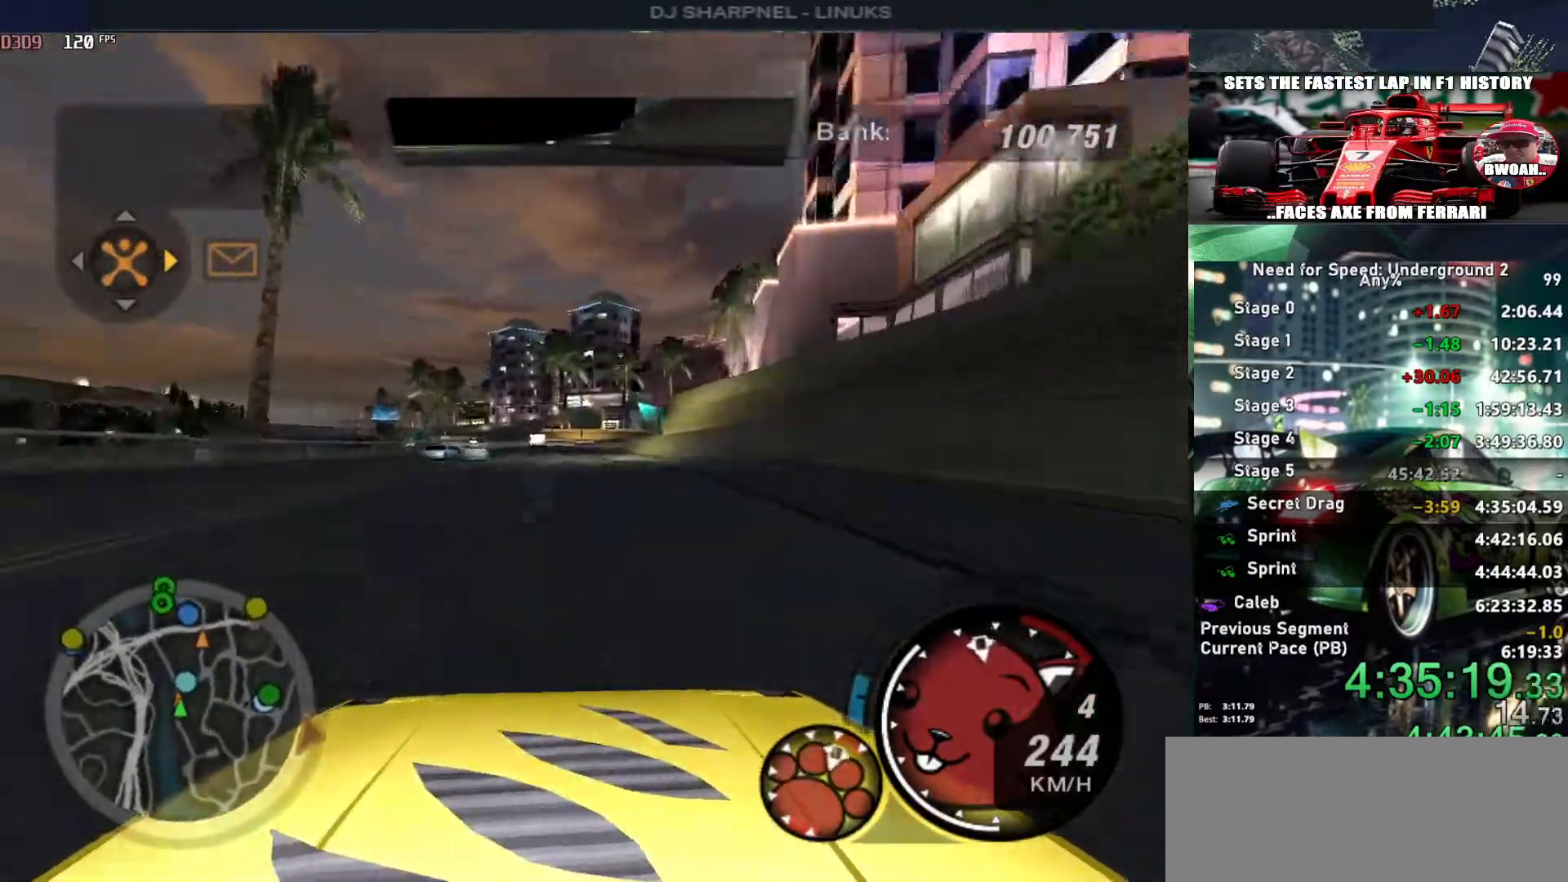
{"keys": ["up"], "events": [[450, "left", "down"], [500, "left", "up"]]}
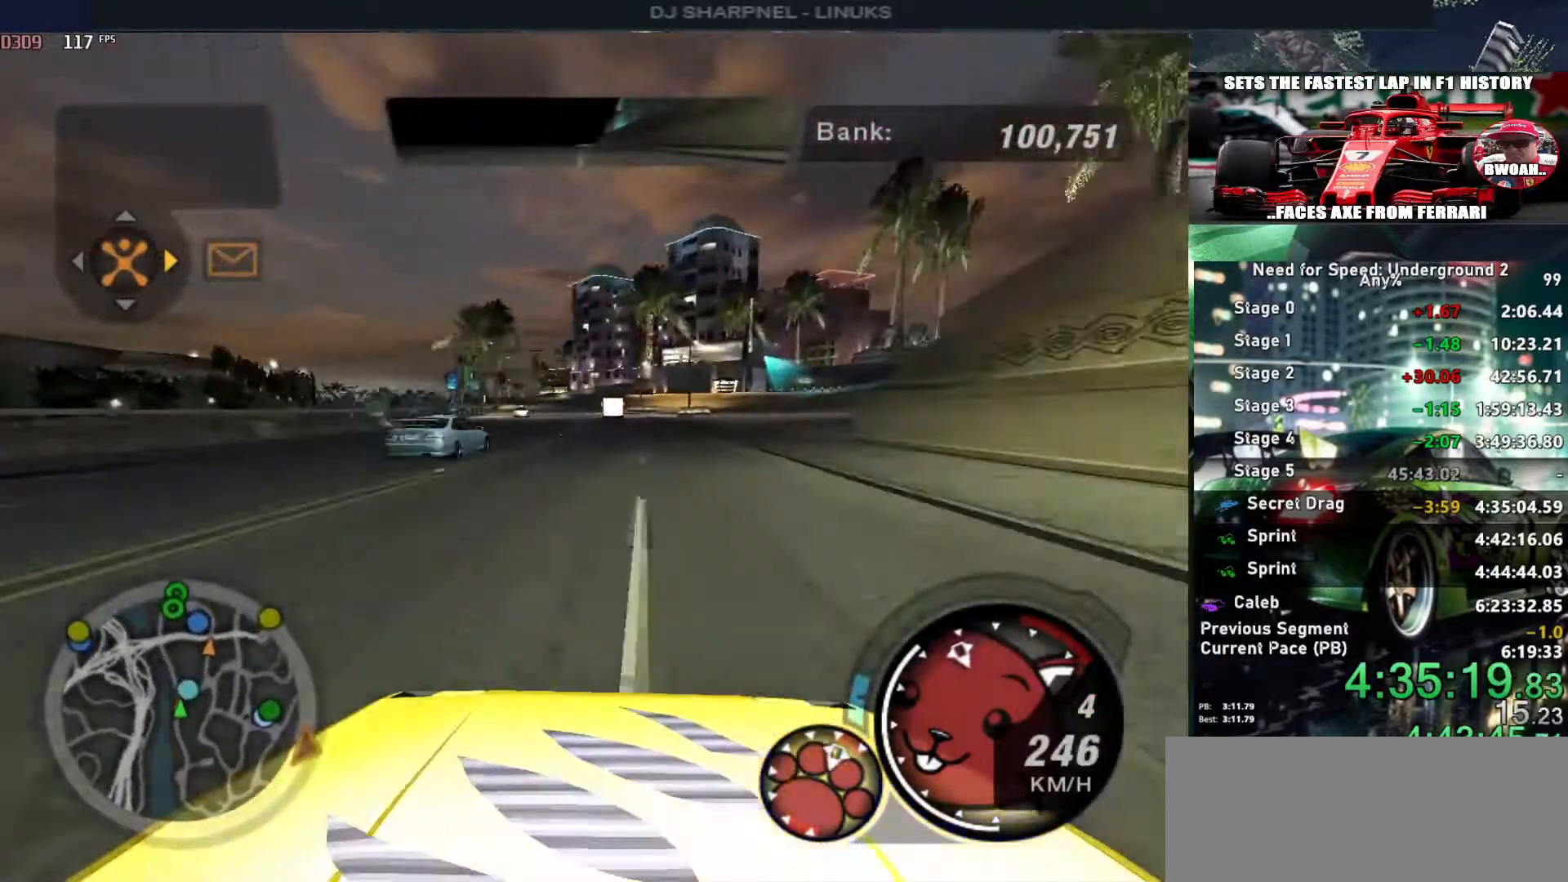
{"keys": ["up"], "events": [[316, "left", "down"], [366, "left", "up"]]}